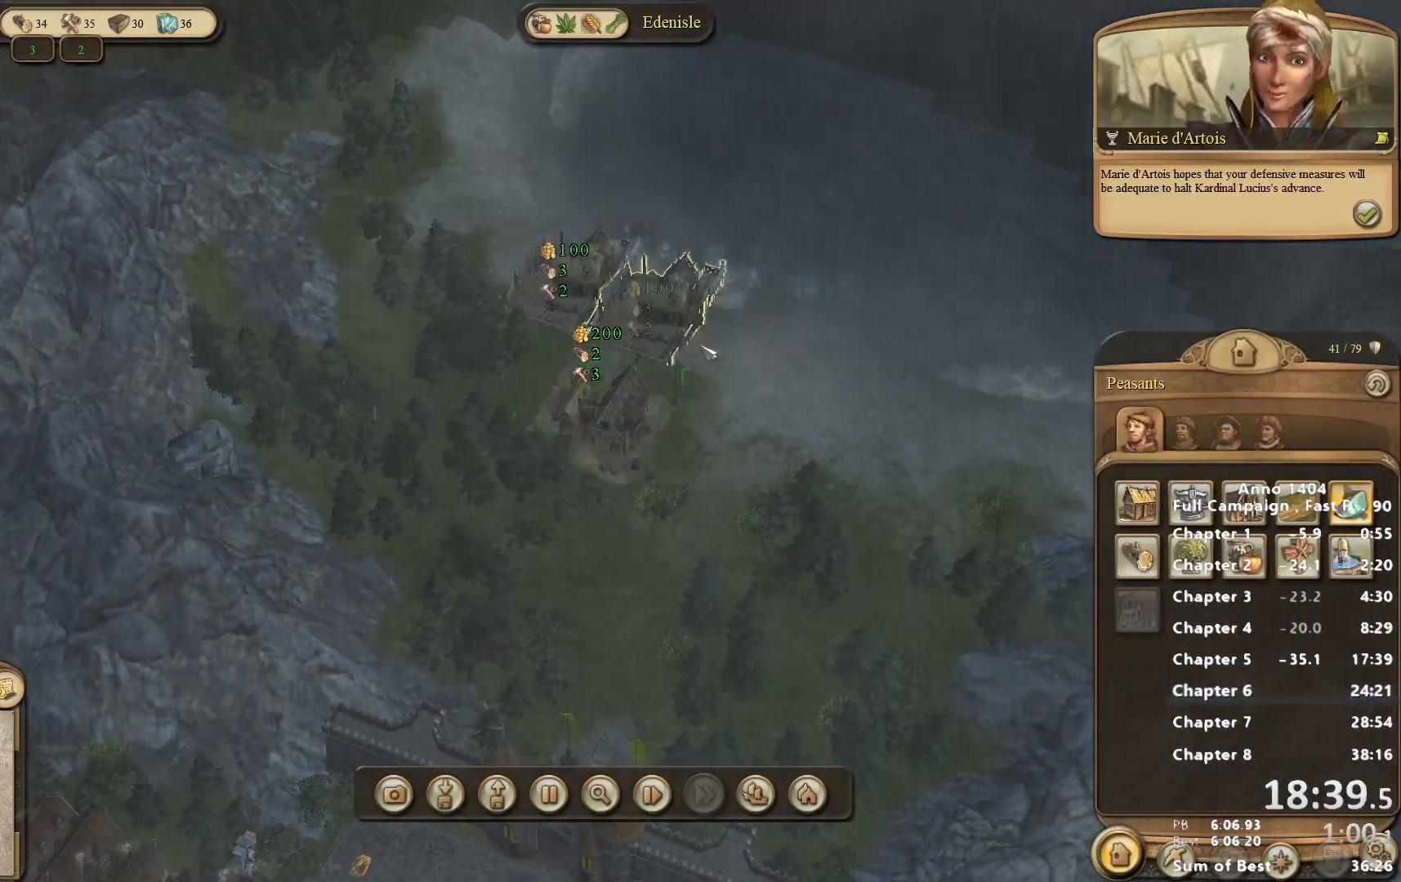
Gameplay with keyboard and mouse; each line is a JSON object with the keys and mouse buttons held at the frame after it. "events" lists presses ("down") and releases ("up") of "escape", "mouse_left", "mouse_right", "mouse_wheel_up" and "mouse_wheel_down" between this image and that frame as [ms after this image, input, new state], when the widget could be followed in between. "mouse_left", "mouse_right", "mouse_wheel_up", "mouse_wheel_down" = the "left", "right", "wheel_up", "wheel_down" buttons of the "mouse" list. No other keys are recorded. Not read: mouse_move.
{"keys": [], "mouse": [], "events": [[17, "mouse_left", "up"], [217, "mouse_left", "down"], [250, "mouse_left", "up"]]}
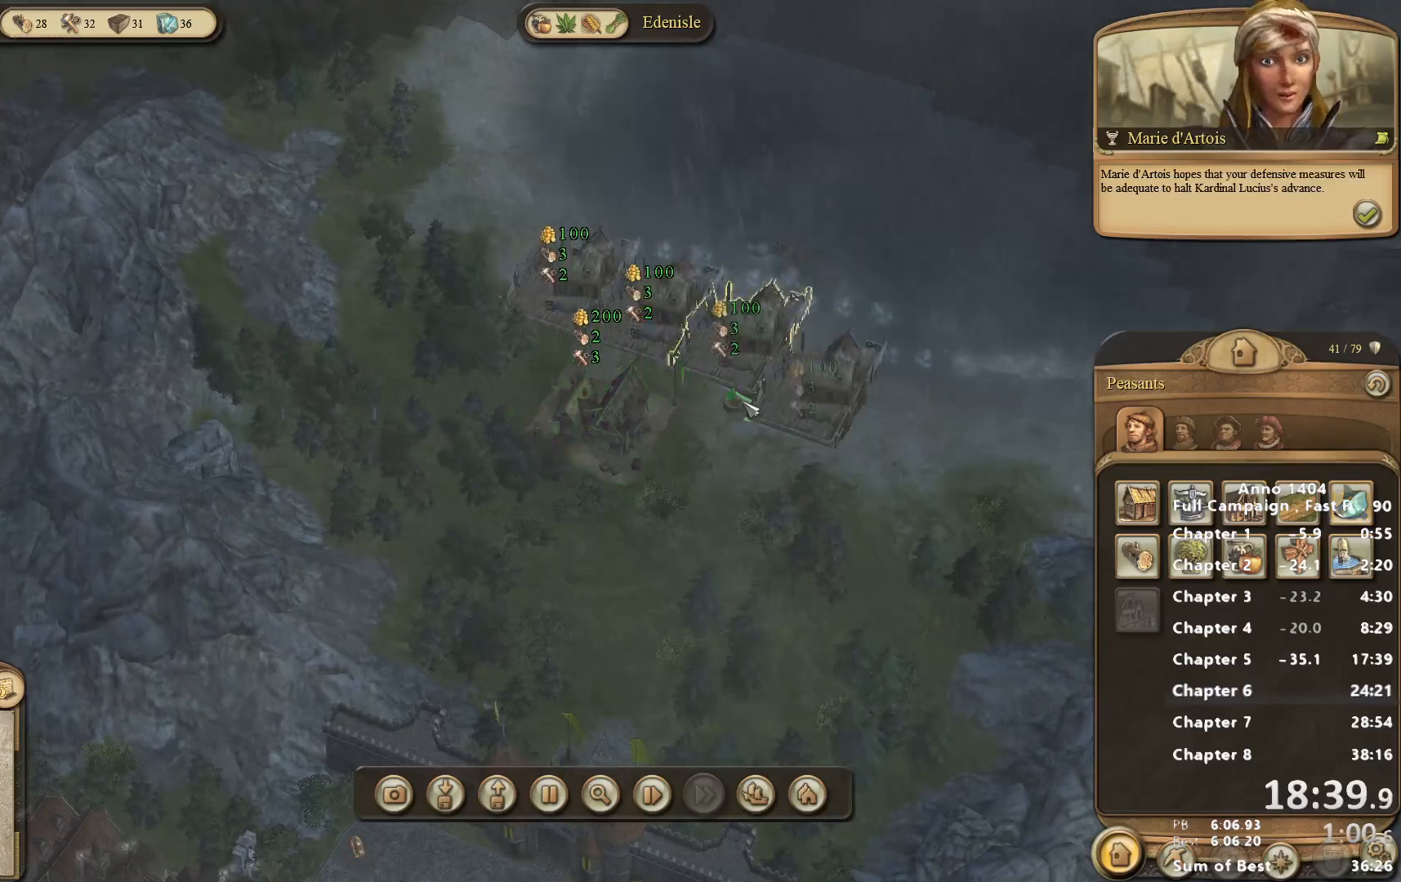
{"keys": [], "mouse": [], "events": [[167, "mouse_left", "down"], [217, "mouse_left", "up"]]}
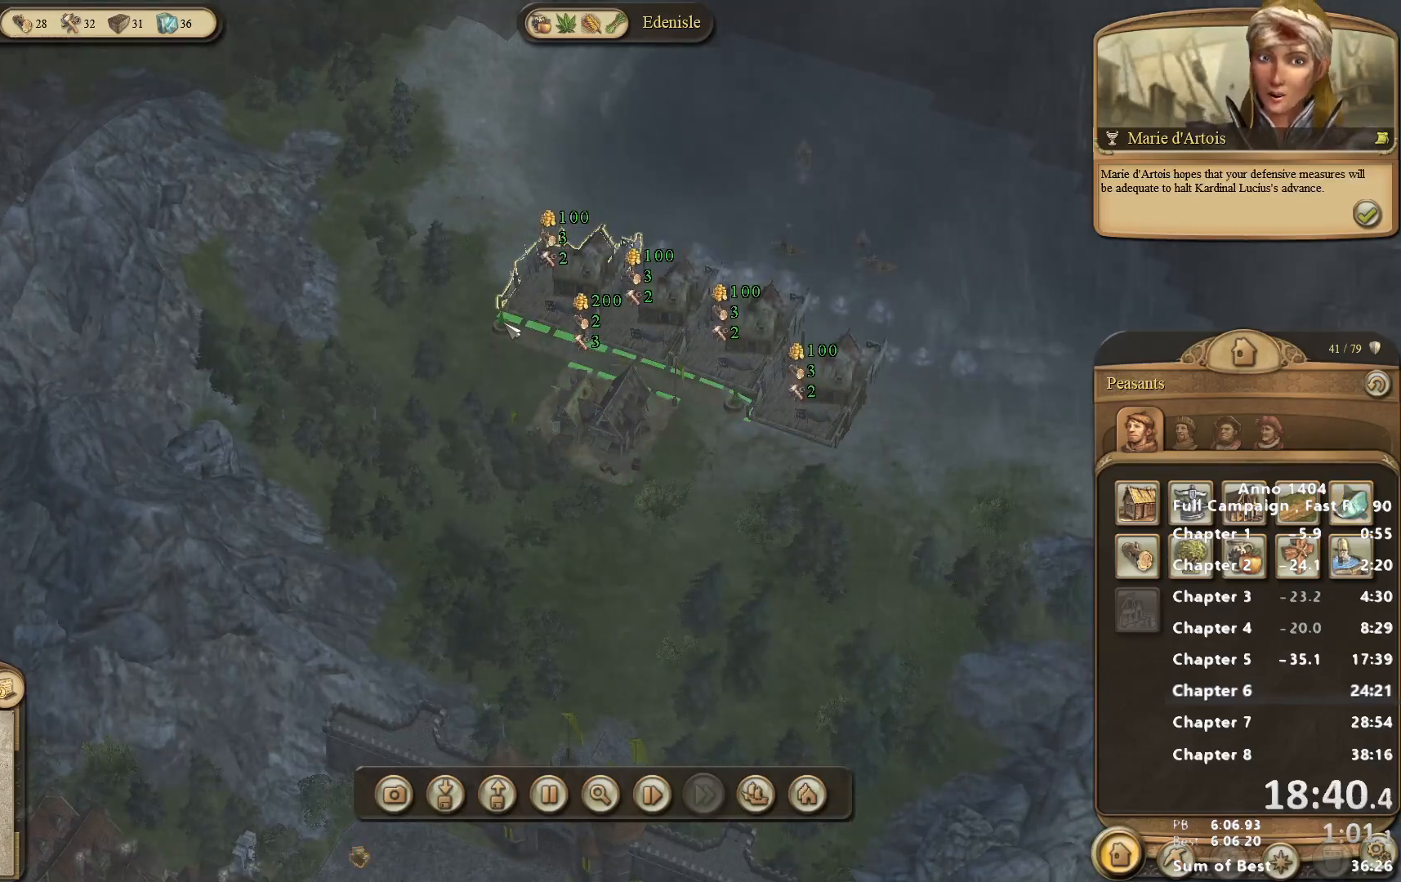
{"keys": [], "mouse": [], "events": [[183, "mouse_left", "down"], [233, "mouse_left", "up"]]}
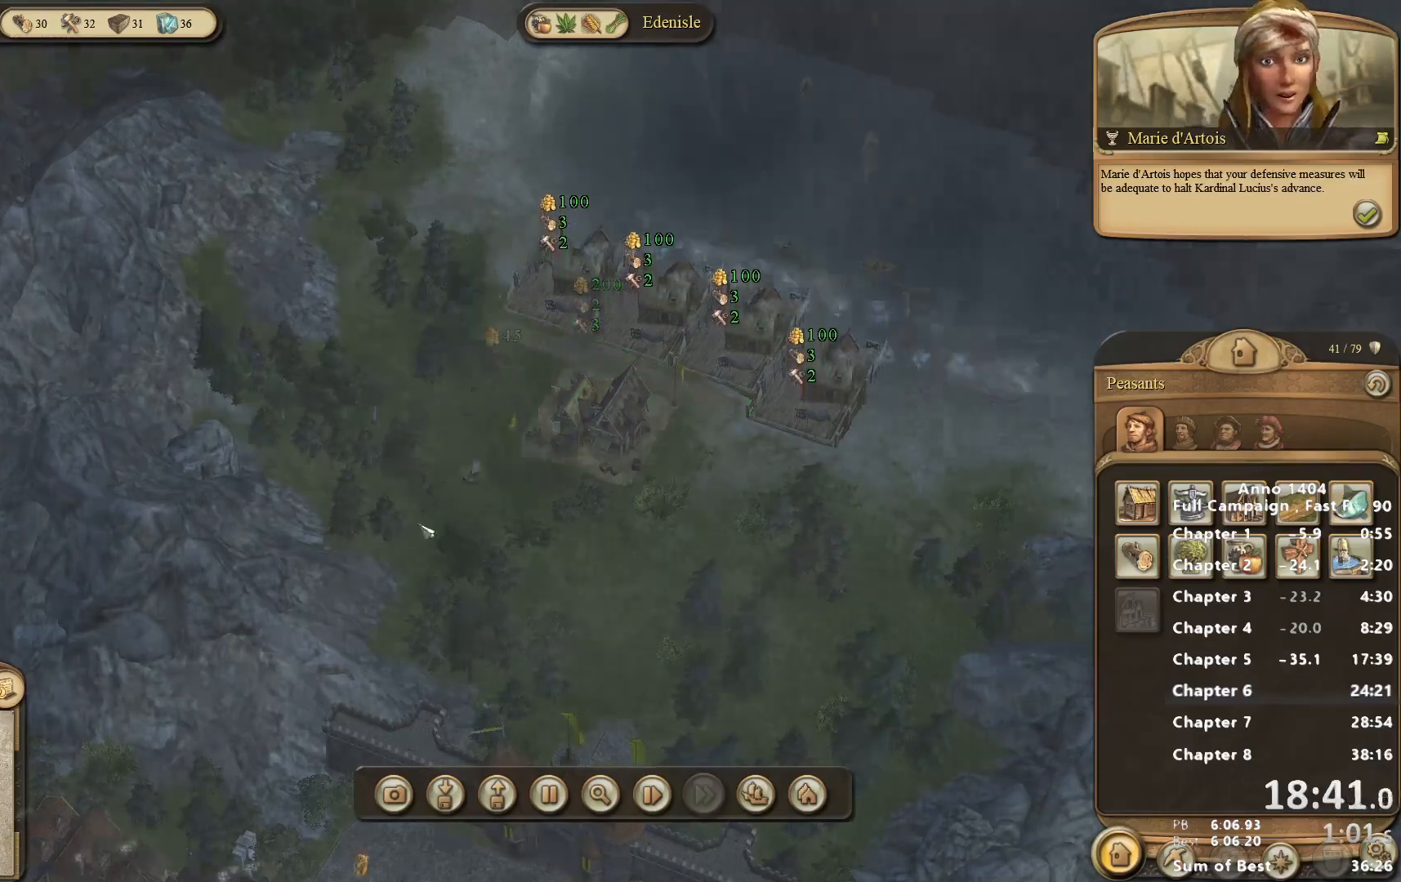
{"keys": [], "mouse": [], "events": []}
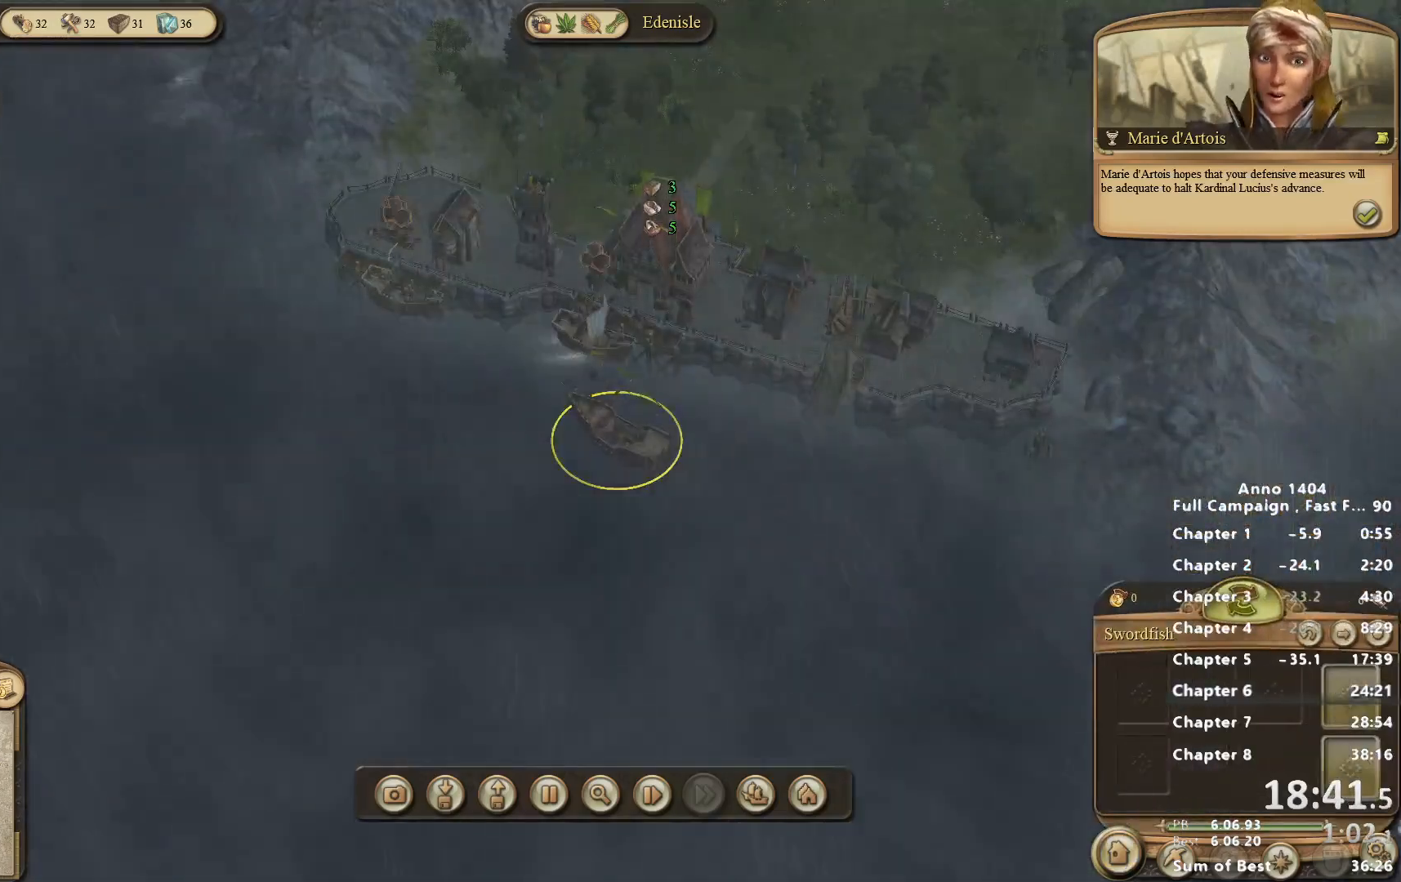
{"keys": [], "mouse": [], "events": [[33, "mouse_right", "down"], [167, "mouse_right", "up"], [267, "mouse_left", "down"], [350, "mouse_left", "up"]]}
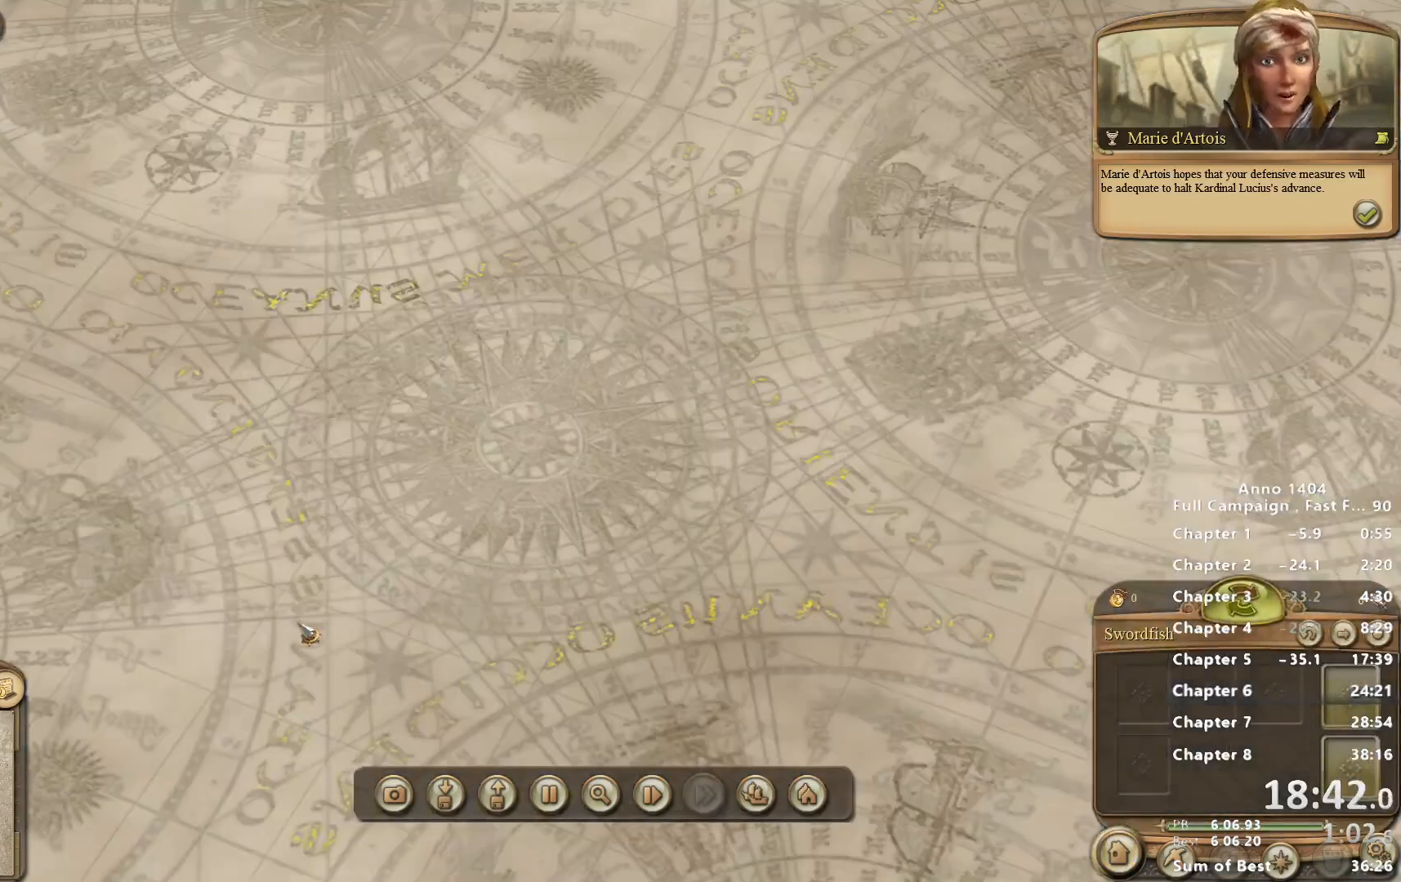
{"keys": [], "mouse": ["right"], "events": [[317, "mouse_right", "down"]]}
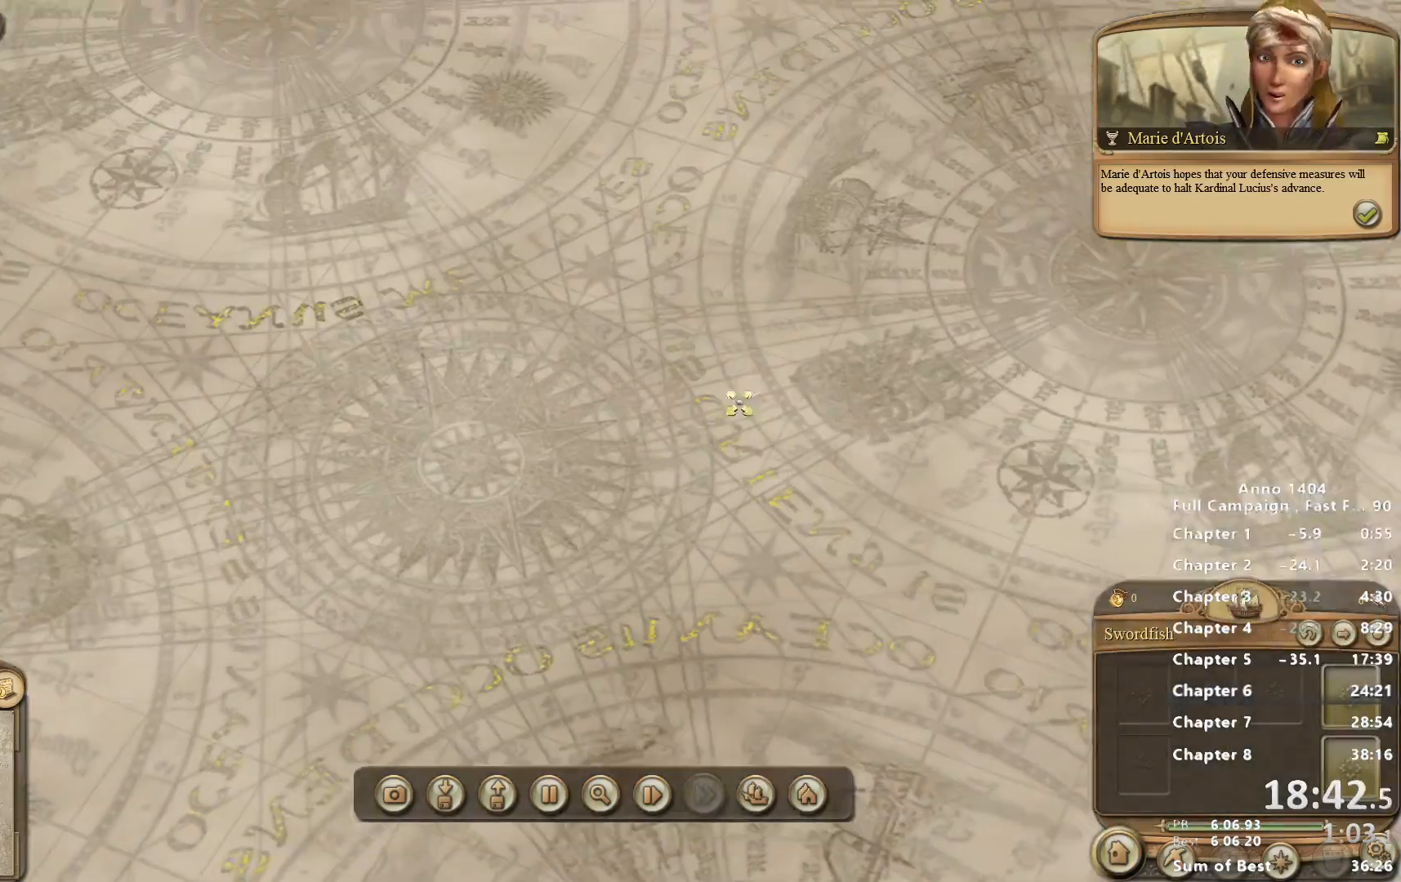
{"keys": [], "mouse": [], "events": [[333, "mouse_right", "up"]]}
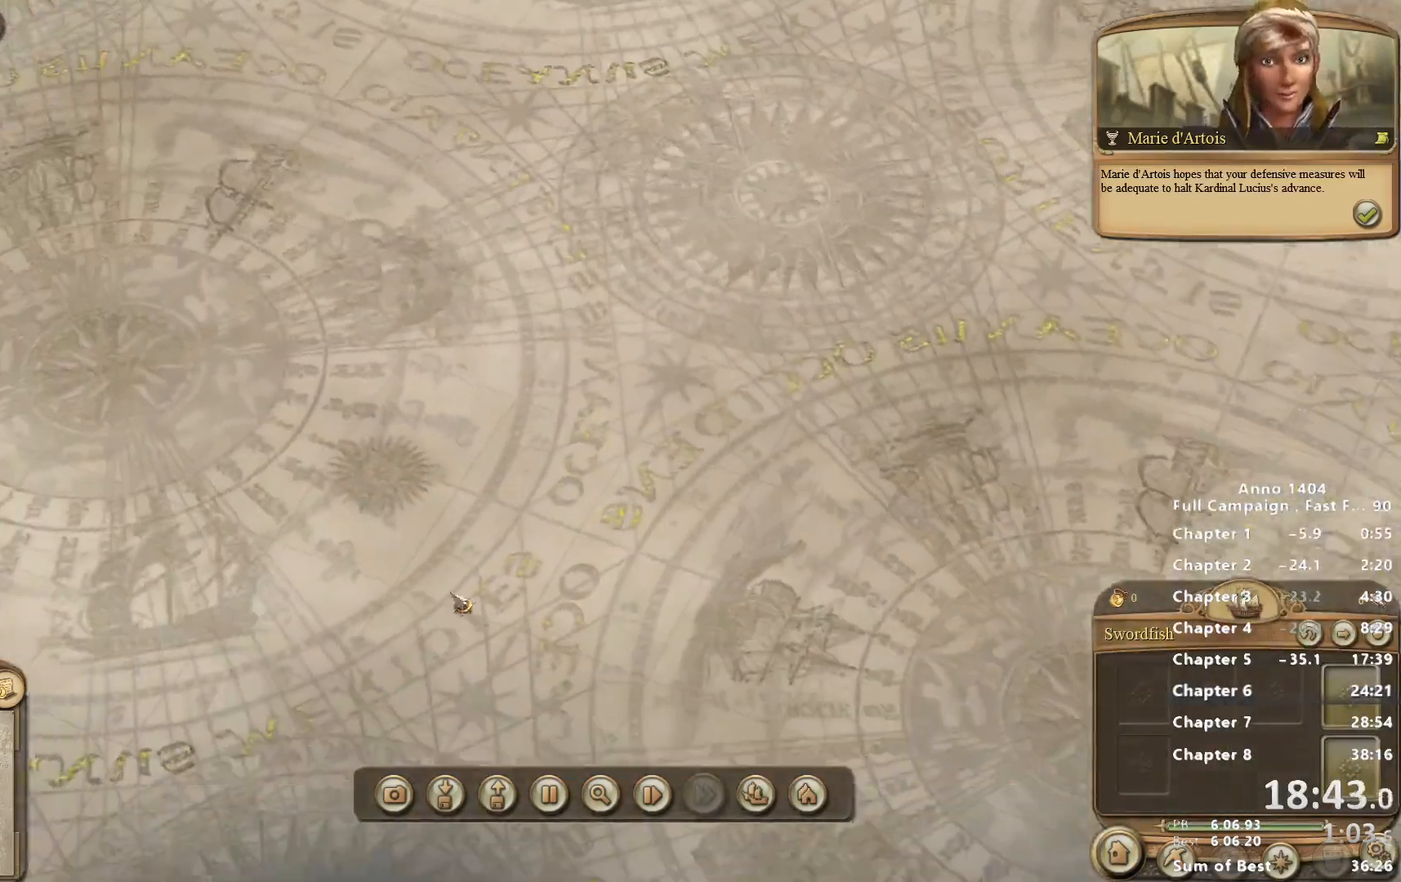
{"keys": [], "mouse": ["right"], "events": [[67, "mouse_right", "down"], [167, "mouse_right", "up"], [450, "mouse_right", "down"]]}
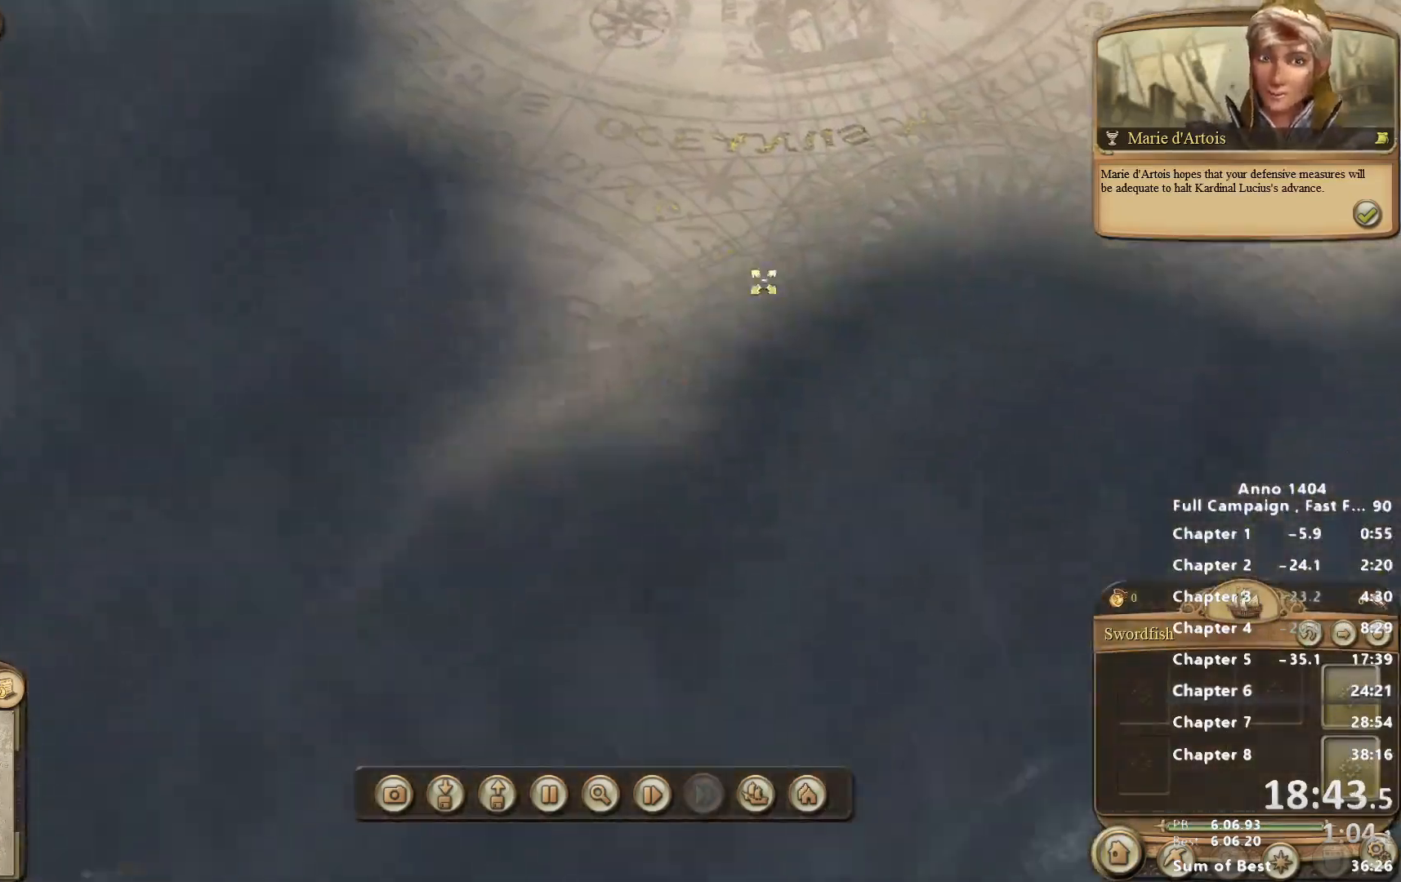
{"keys": [], "mouse": ["right"], "events": [[183, "mouse_right", "up"], [467, "mouse_right", "down"]]}
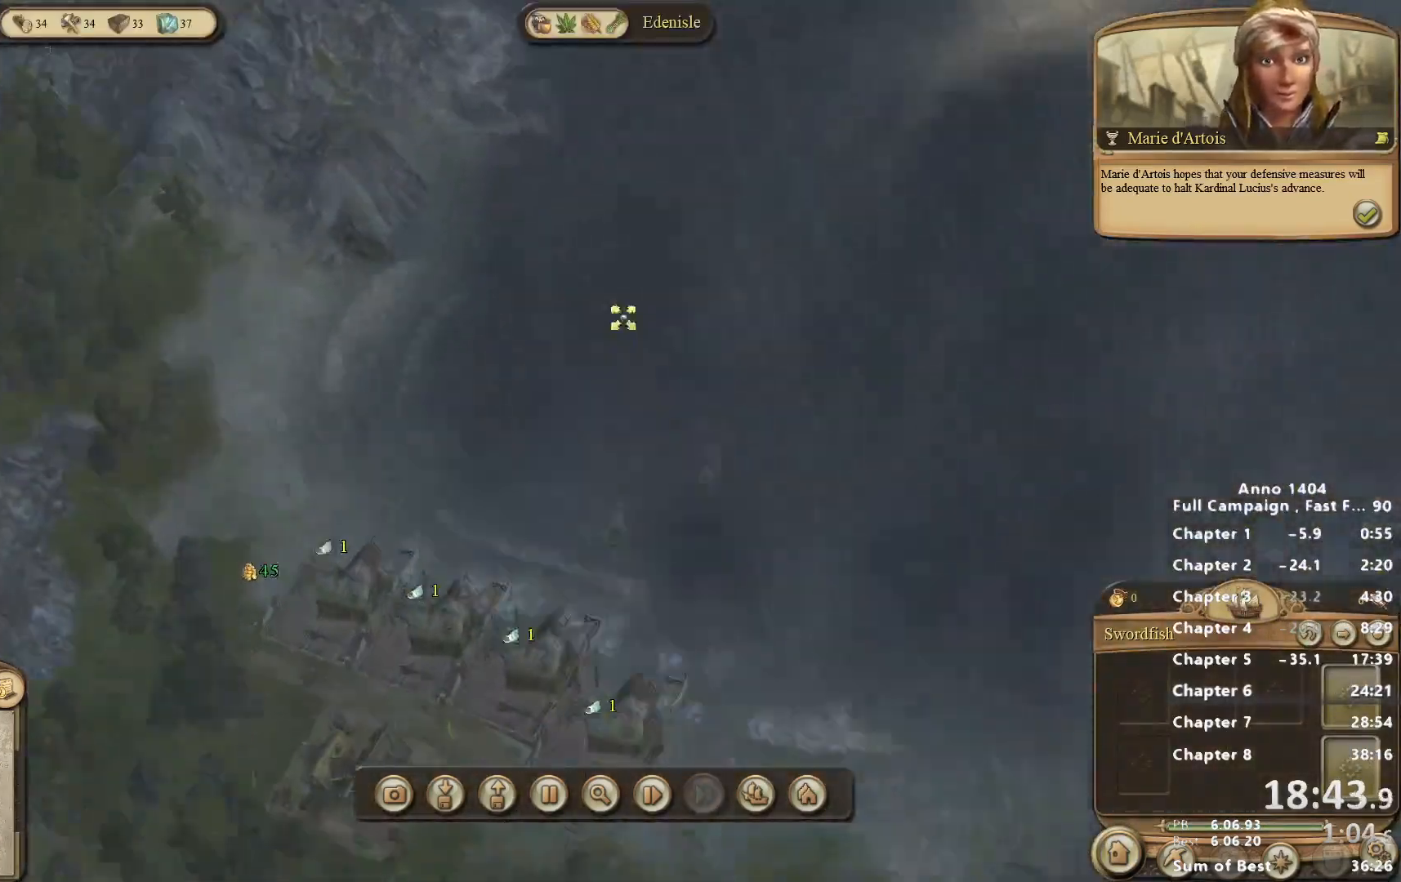
{"keys": [], "mouse": ["right"], "events": [[200, "mouse_right", "up"], [433, "mouse_right", "down"]]}
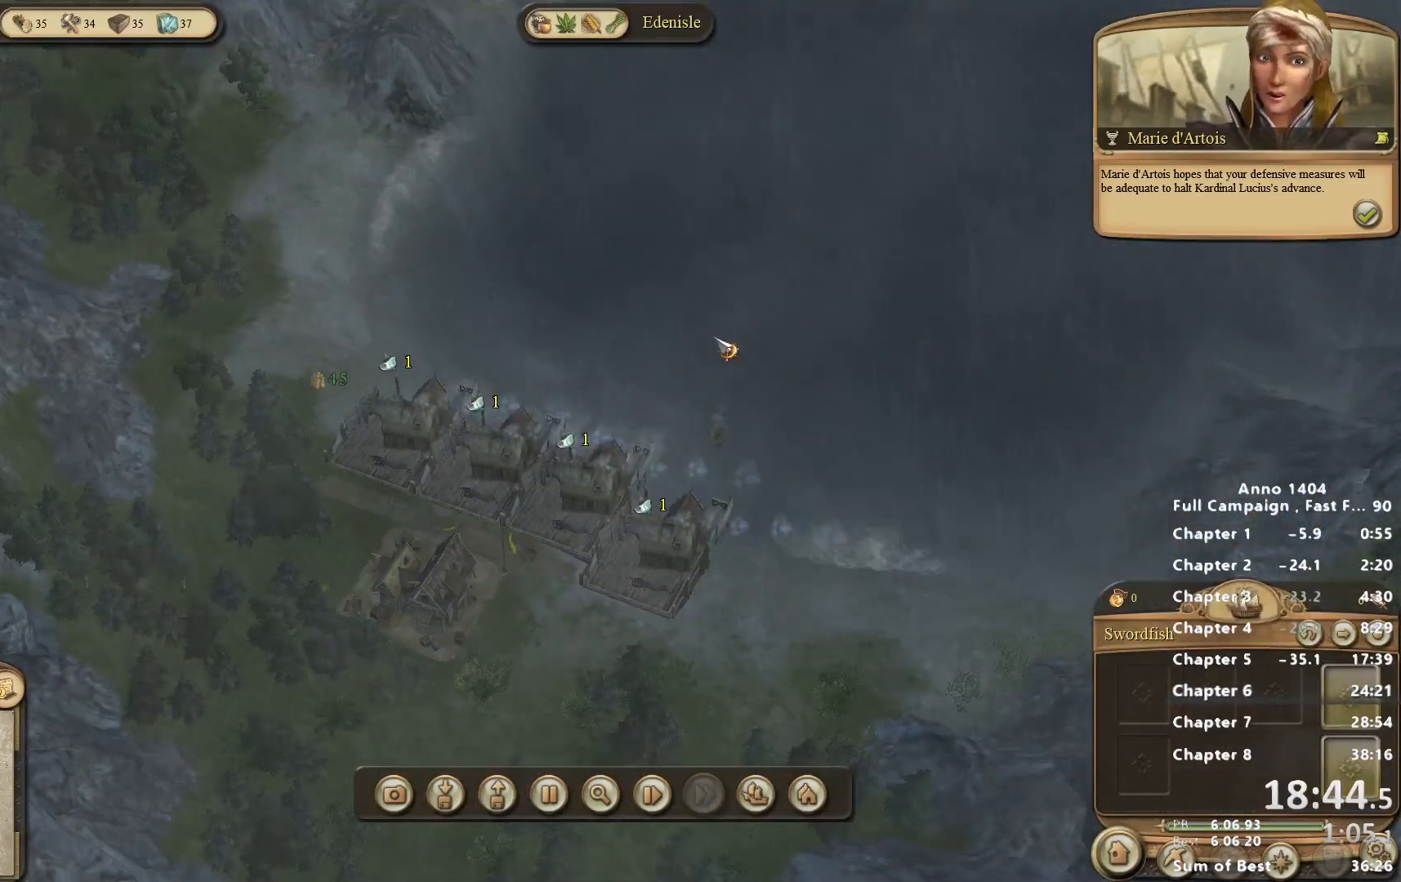
{"keys": [], "mouse": [], "events": [[33, "mouse_right", "up"], [350, "mouse_right", "down"], [500, "mouse_right", "up"]]}
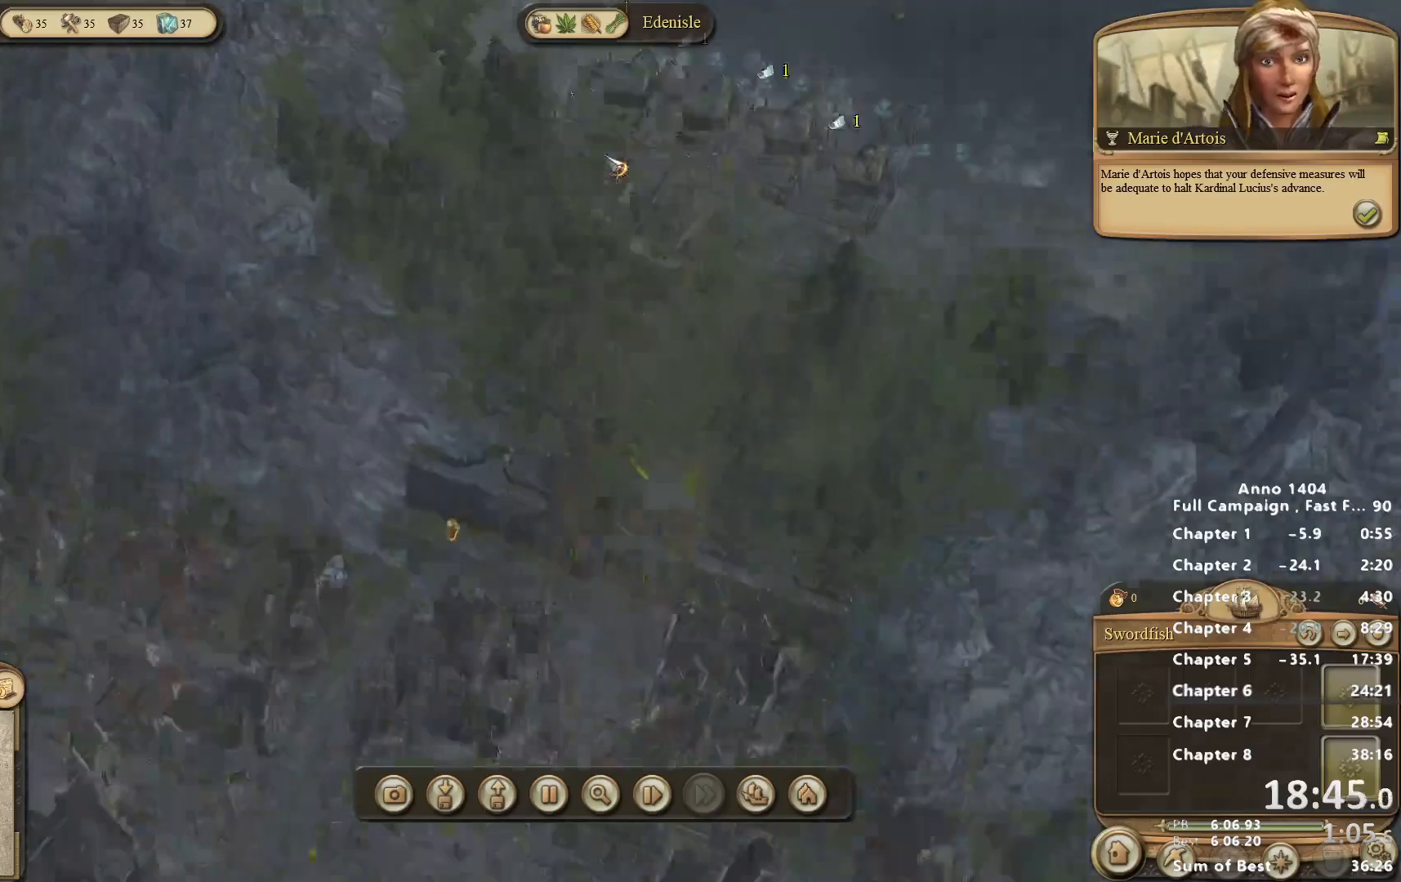
{"keys": [], "mouse": ["right"], "events": [[333, "mouse_right", "down"]]}
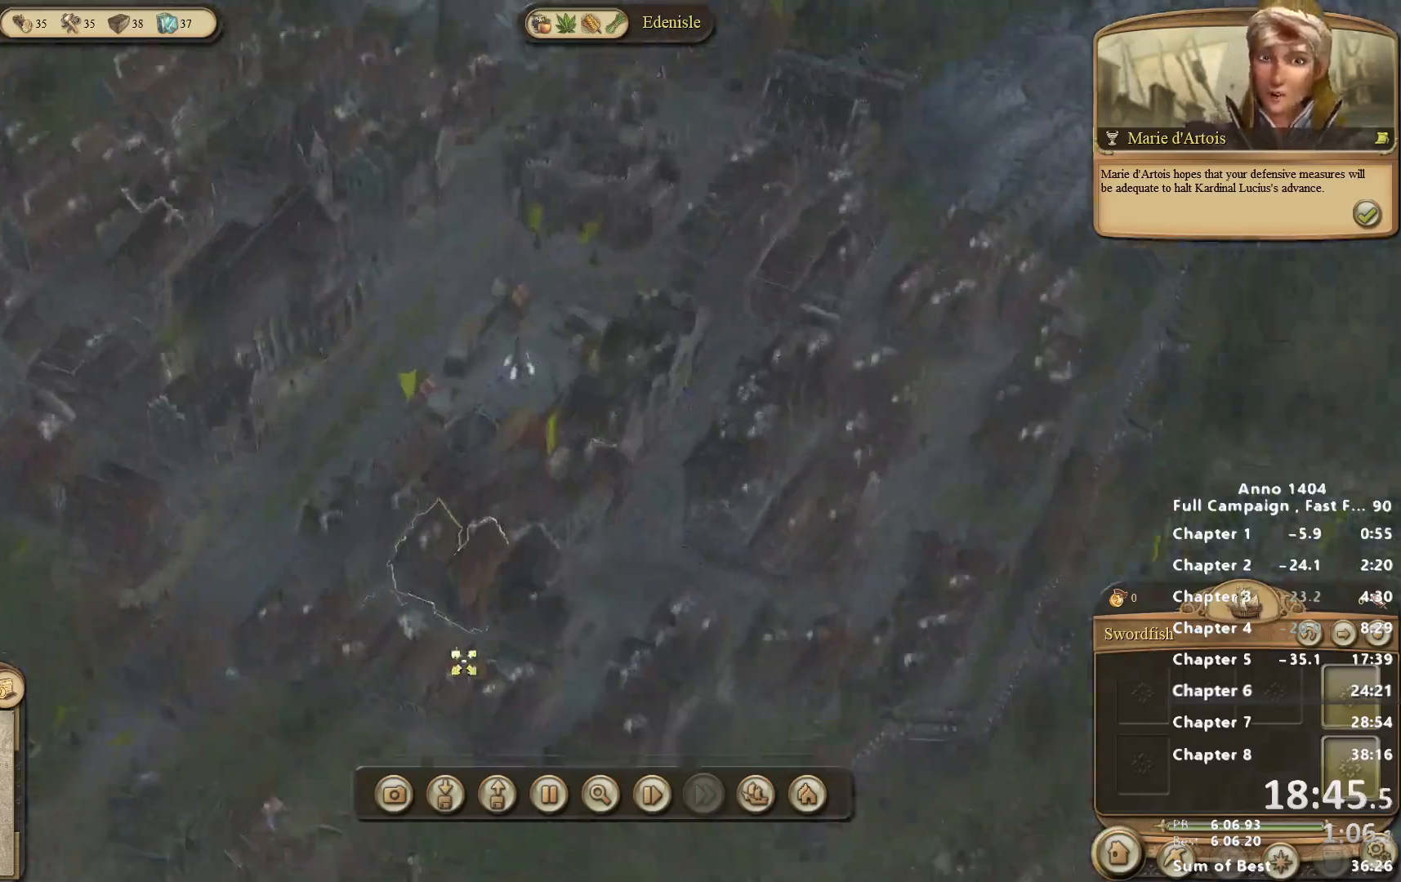
{"keys": [], "mouse": [], "events": [[150, "mouse_right", "up"]]}
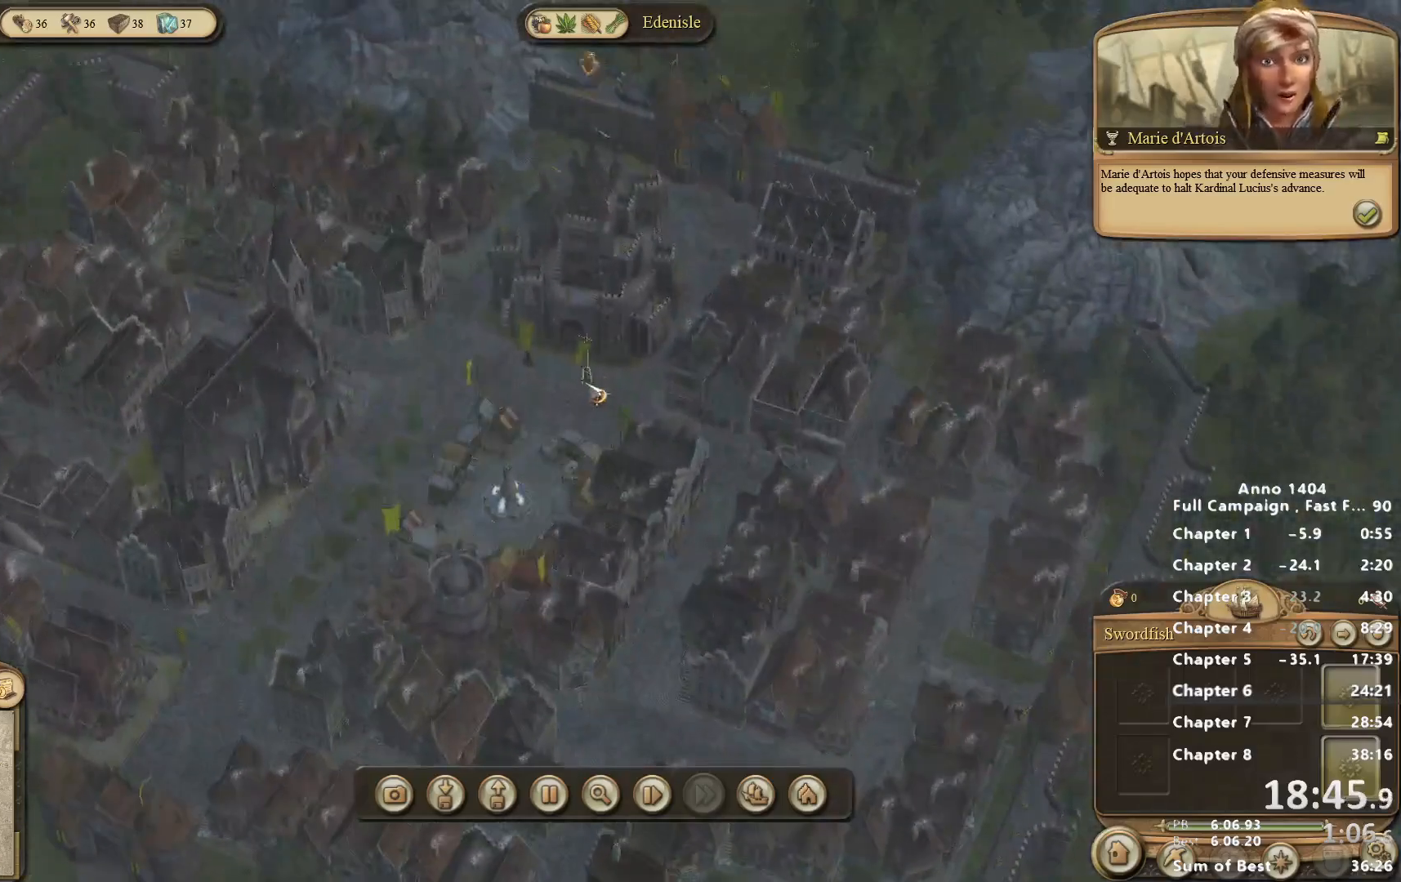
{"keys": [], "mouse": [], "events": [[167, "mouse_left", "down"], [217, "mouse_left", "up"]]}
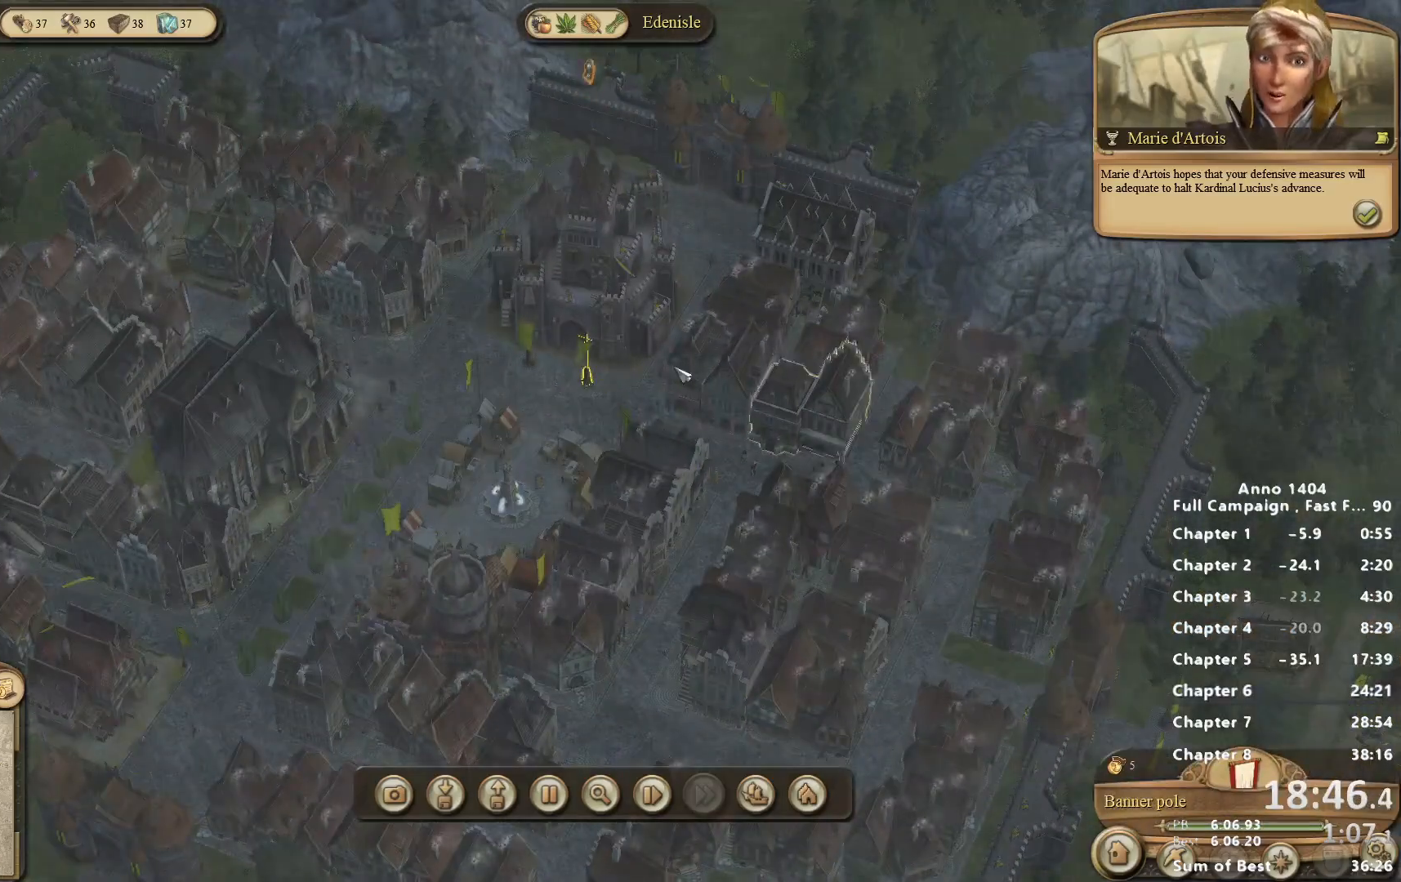
{"keys": [], "mouse": [], "events": [[183, "mouse_left", "down"], [233, "mouse_left", "up"]]}
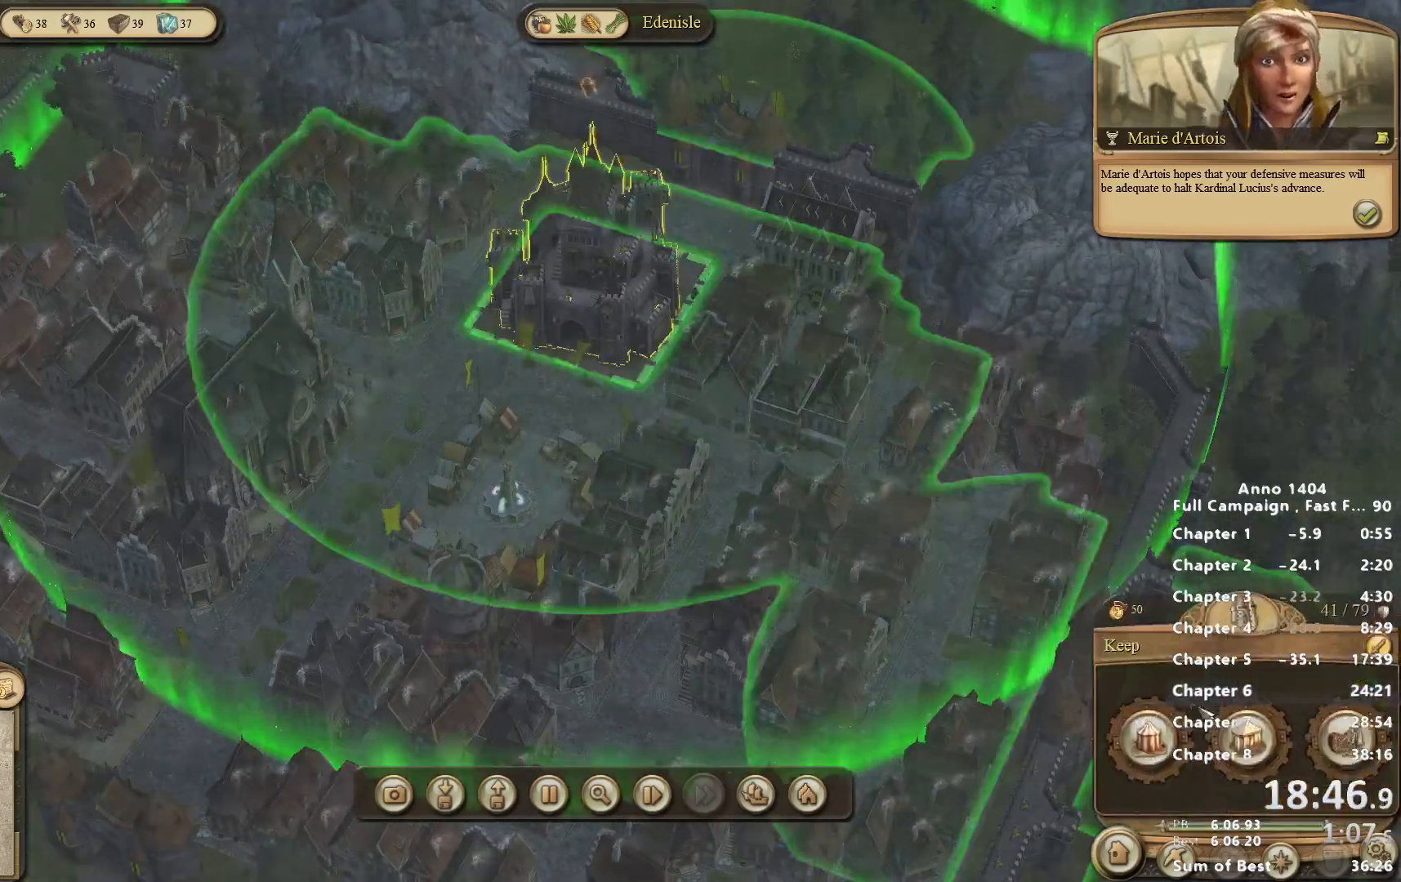
{"keys": [], "mouse": [], "events": []}
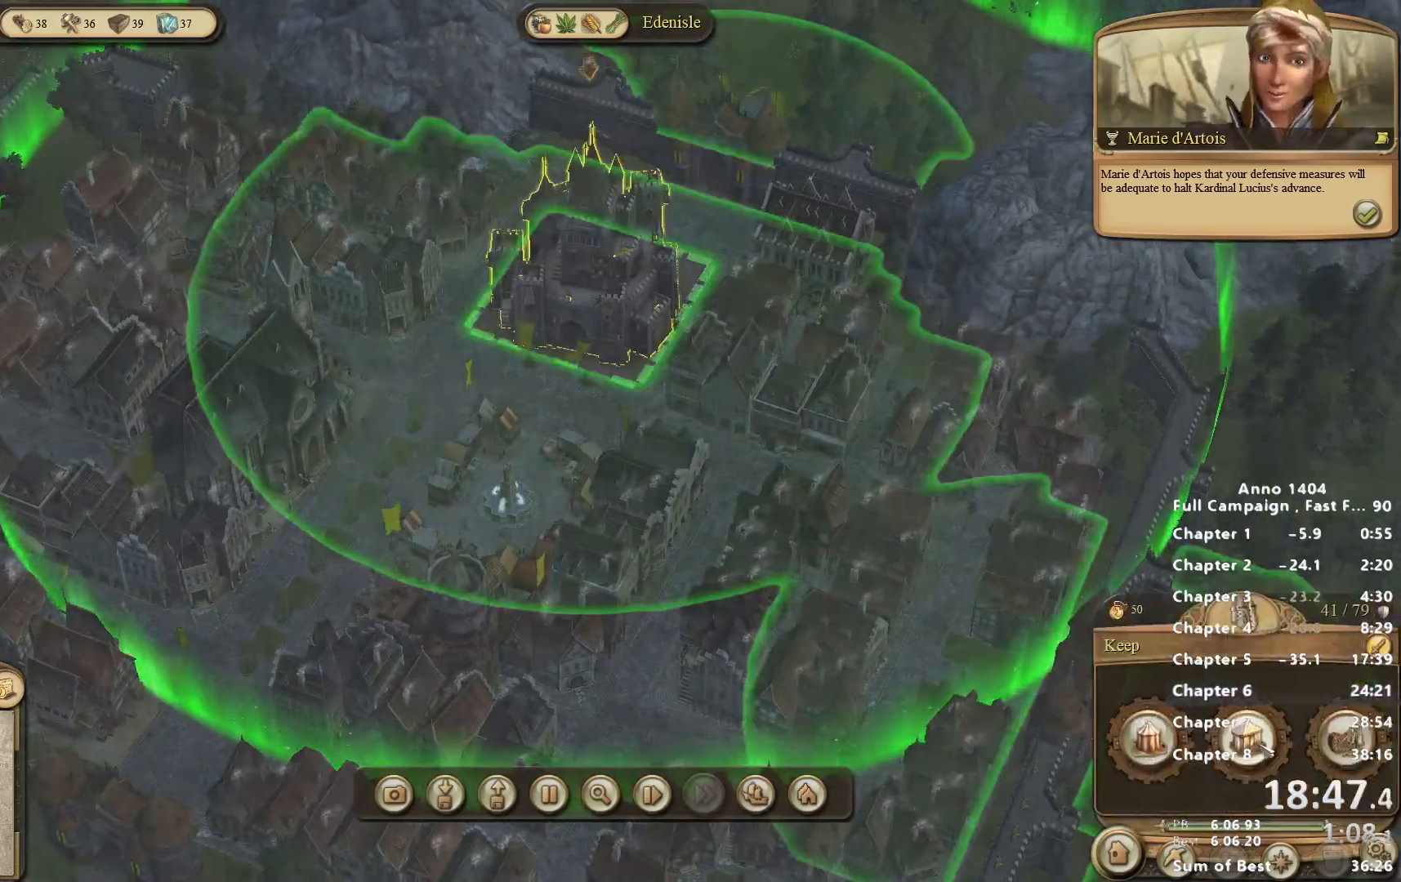
{"keys": [], "mouse": [], "events": []}
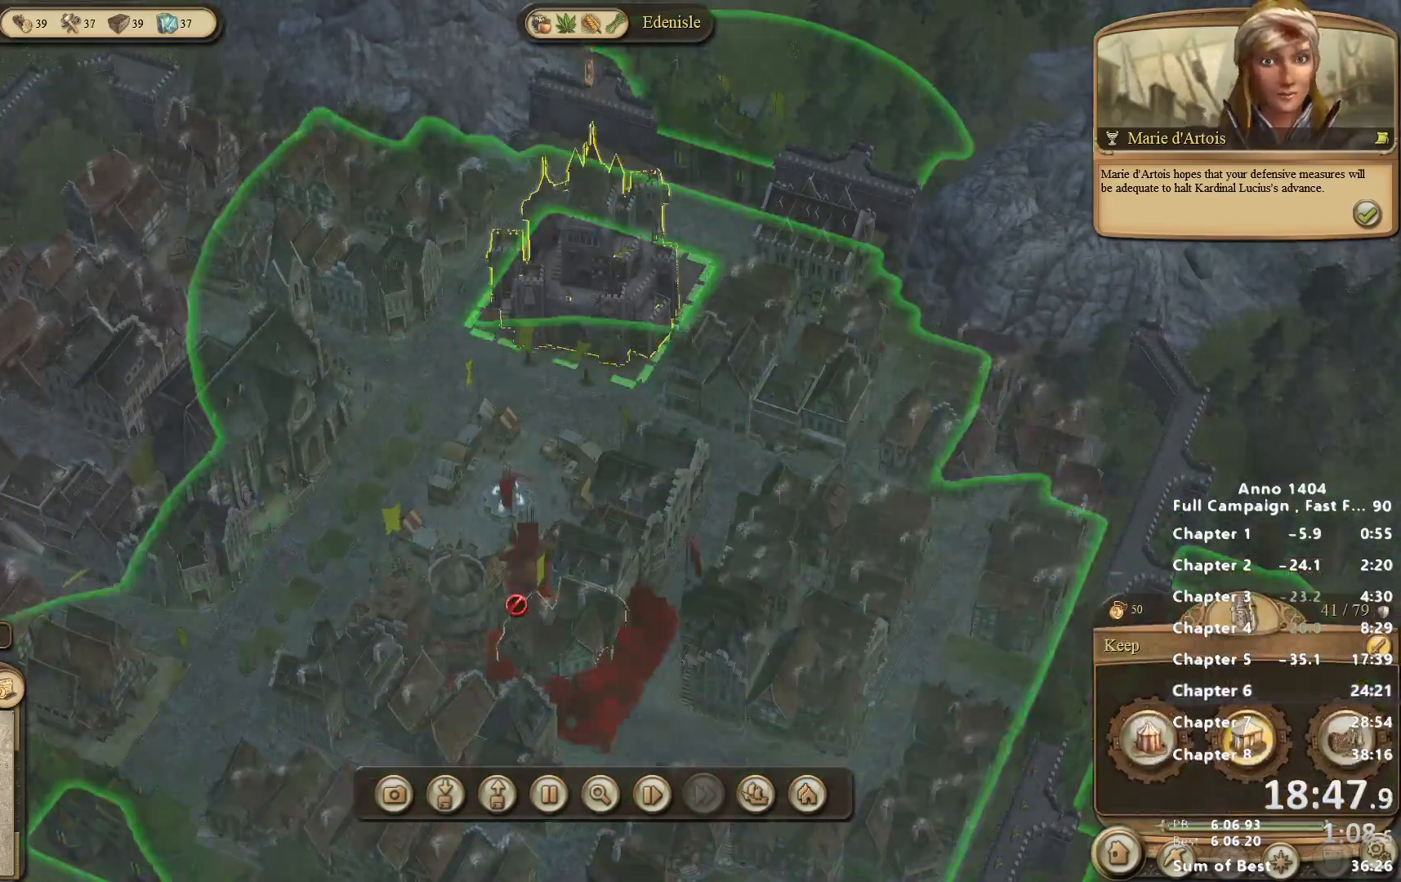
{"keys": [], "mouse": [], "events": [[33, "mouse_right", "down"], [133, "mouse_right", "up"]]}
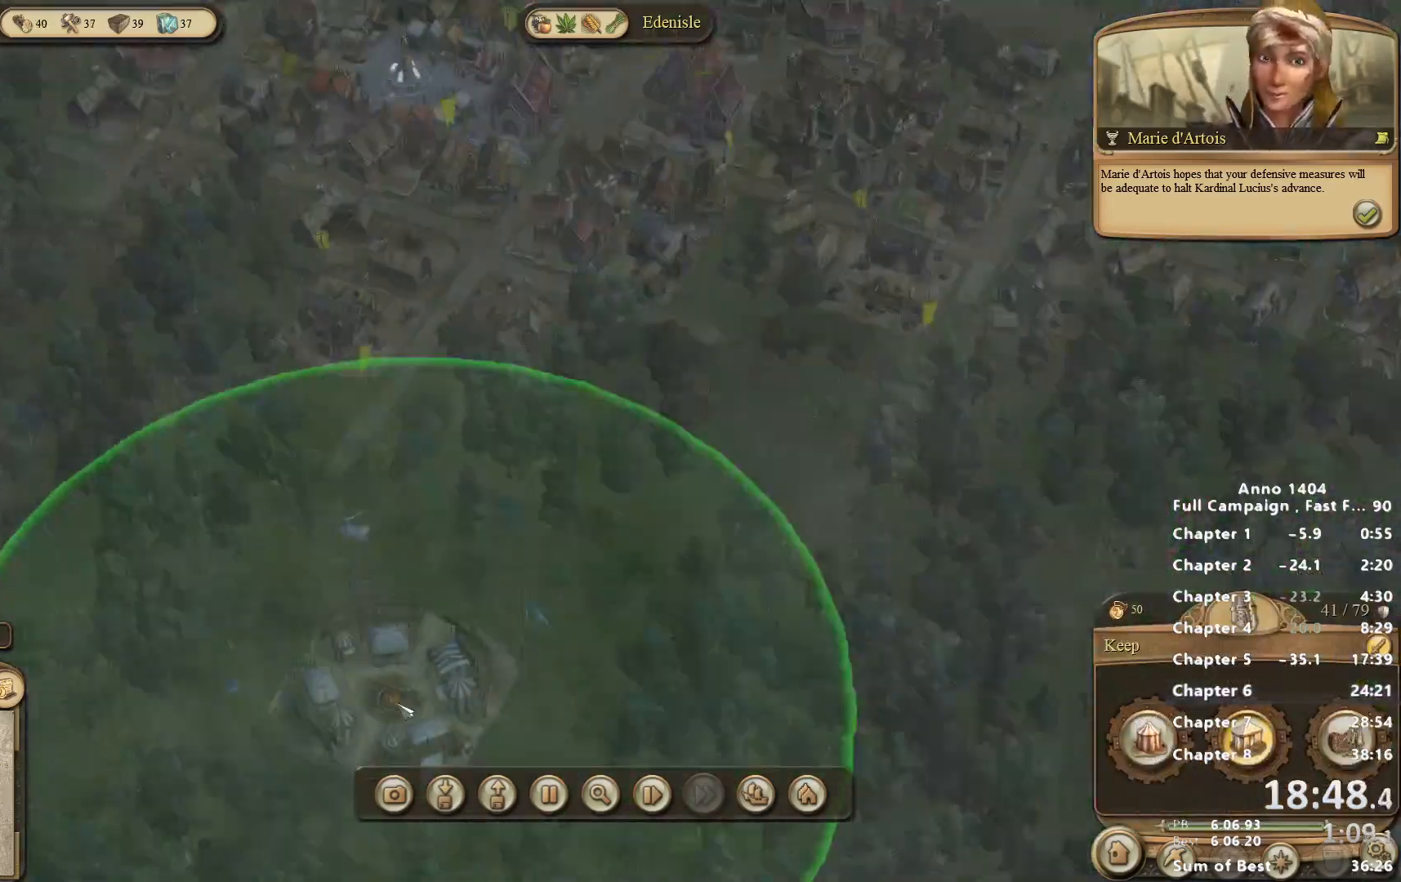
{"keys": [], "mouse": ["right"], "events": [[200, "mouse_right", "down"]]}
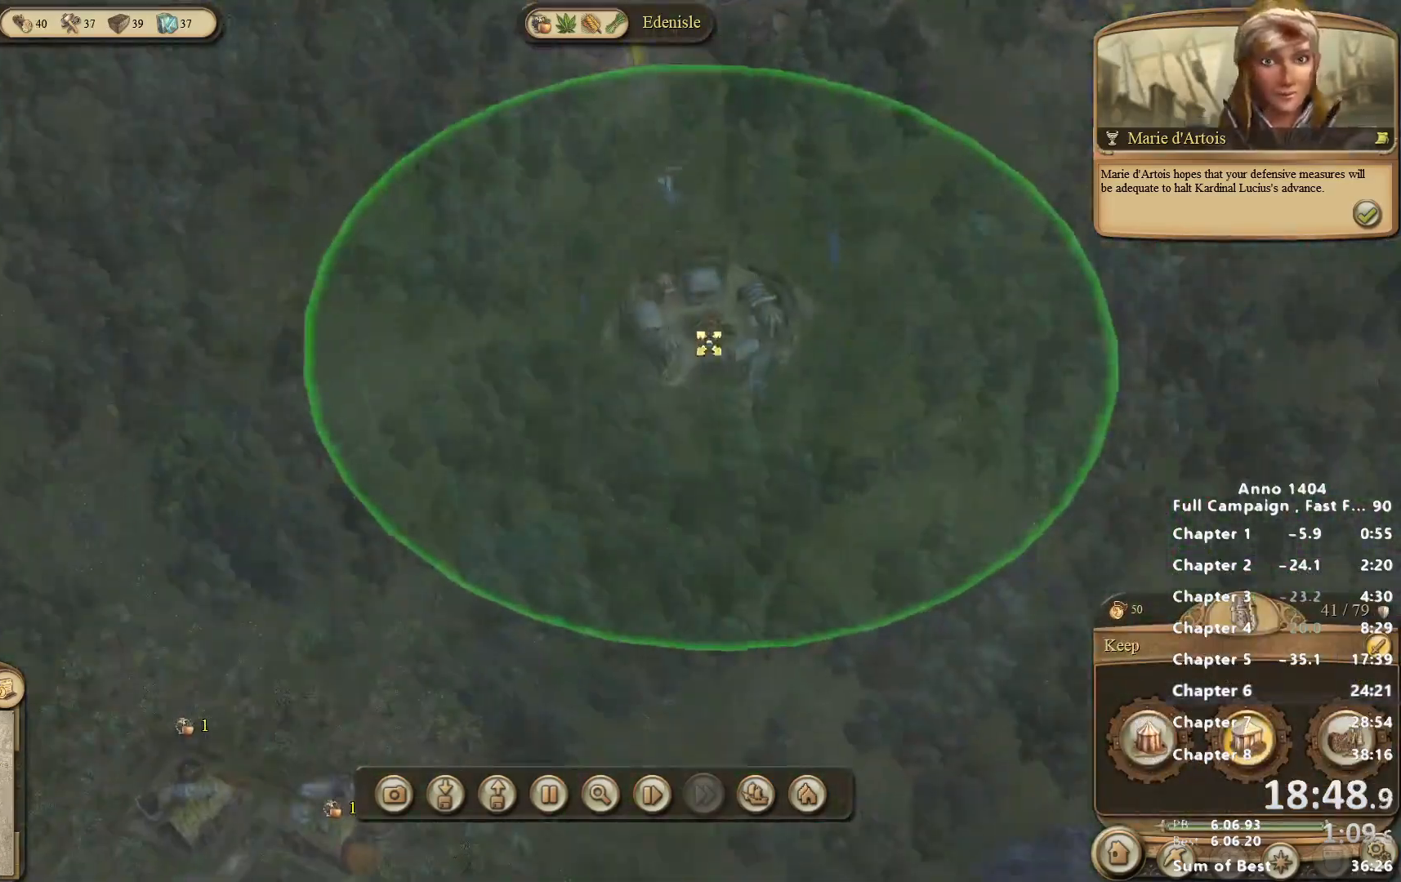
{"keys": [], "mouse": [], "events": [[400, "mouse_right", "up"]]}
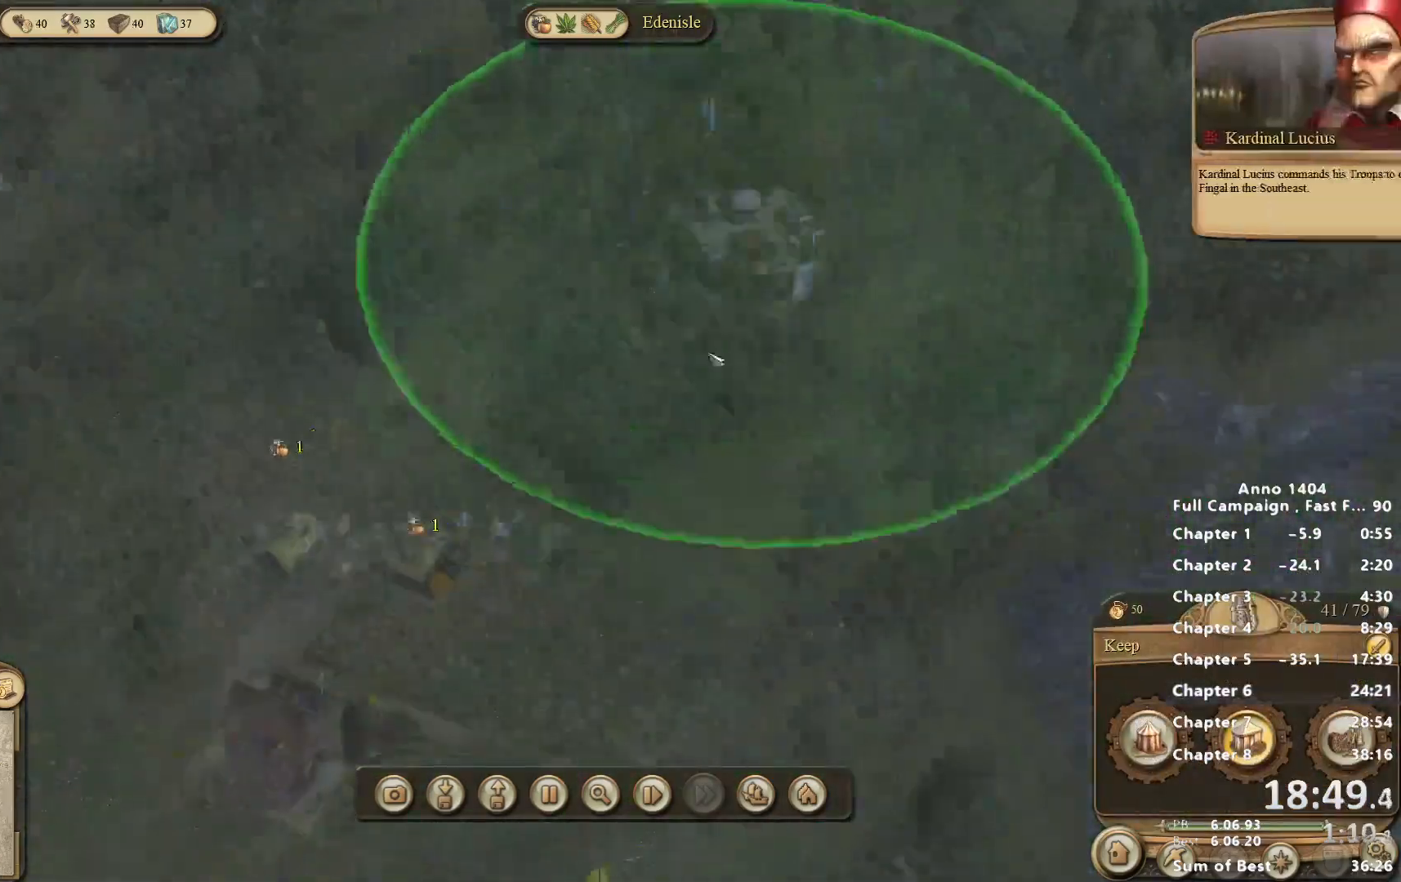
{"keys": [], "mouse": ["right"], "events": [[183, "mouse_right", "down"]]}
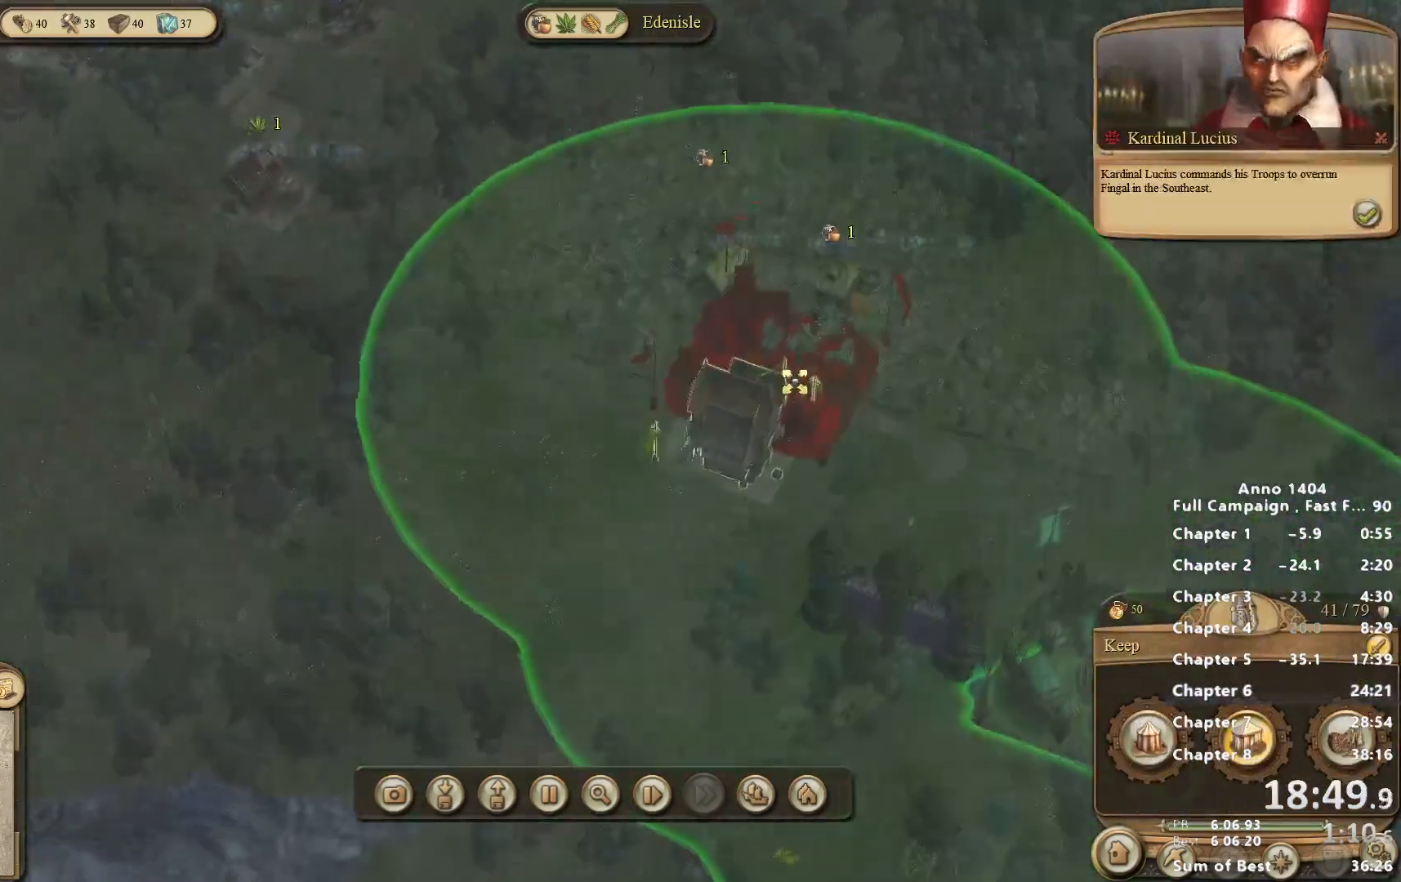
{"keys": [], "mouse": [], "events": [[417, "mouse_right", "up"]]}
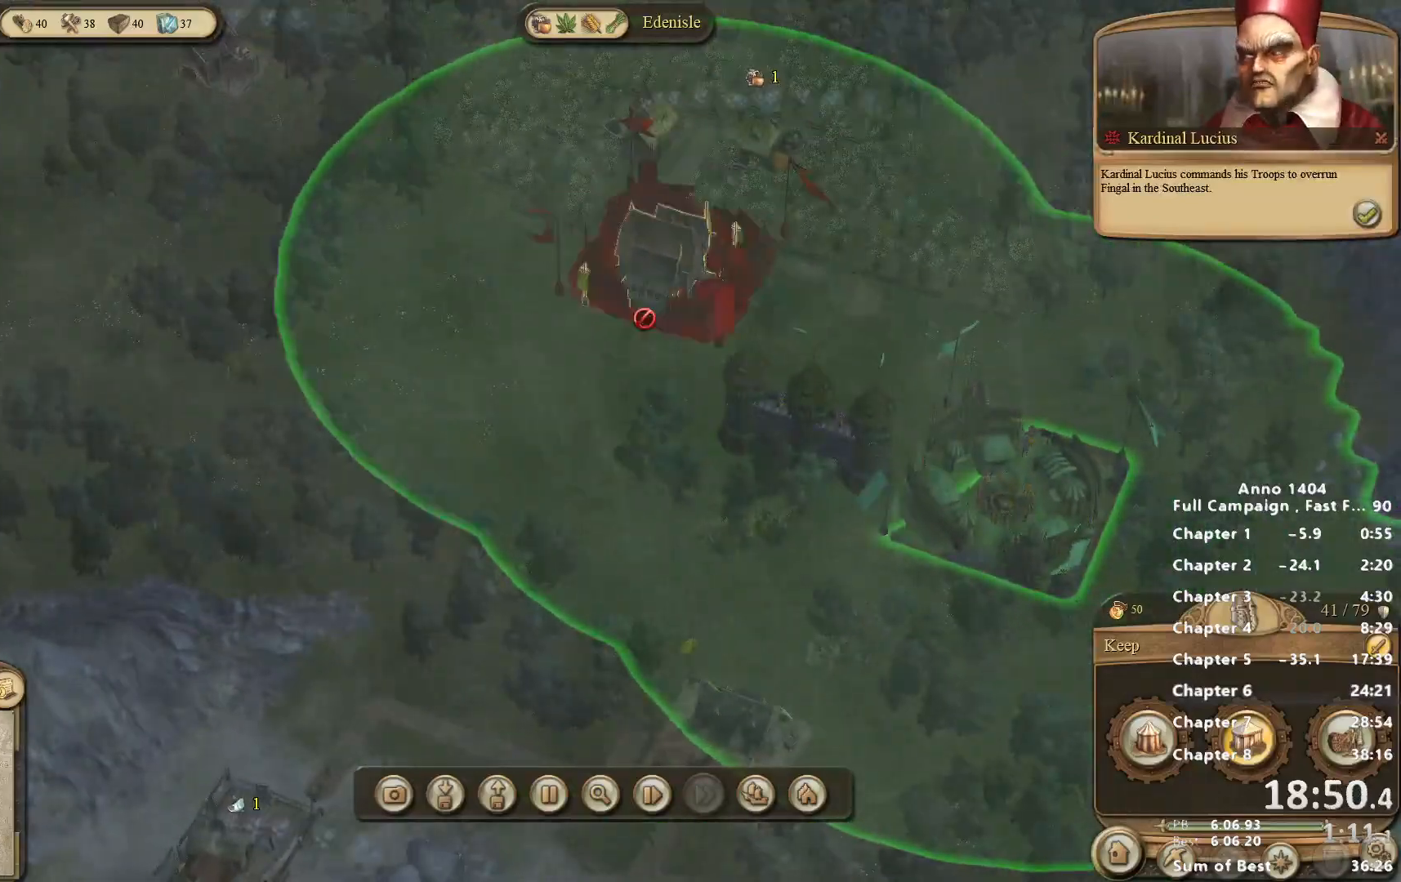
{"keys": [], "mouse": [], "events": []}
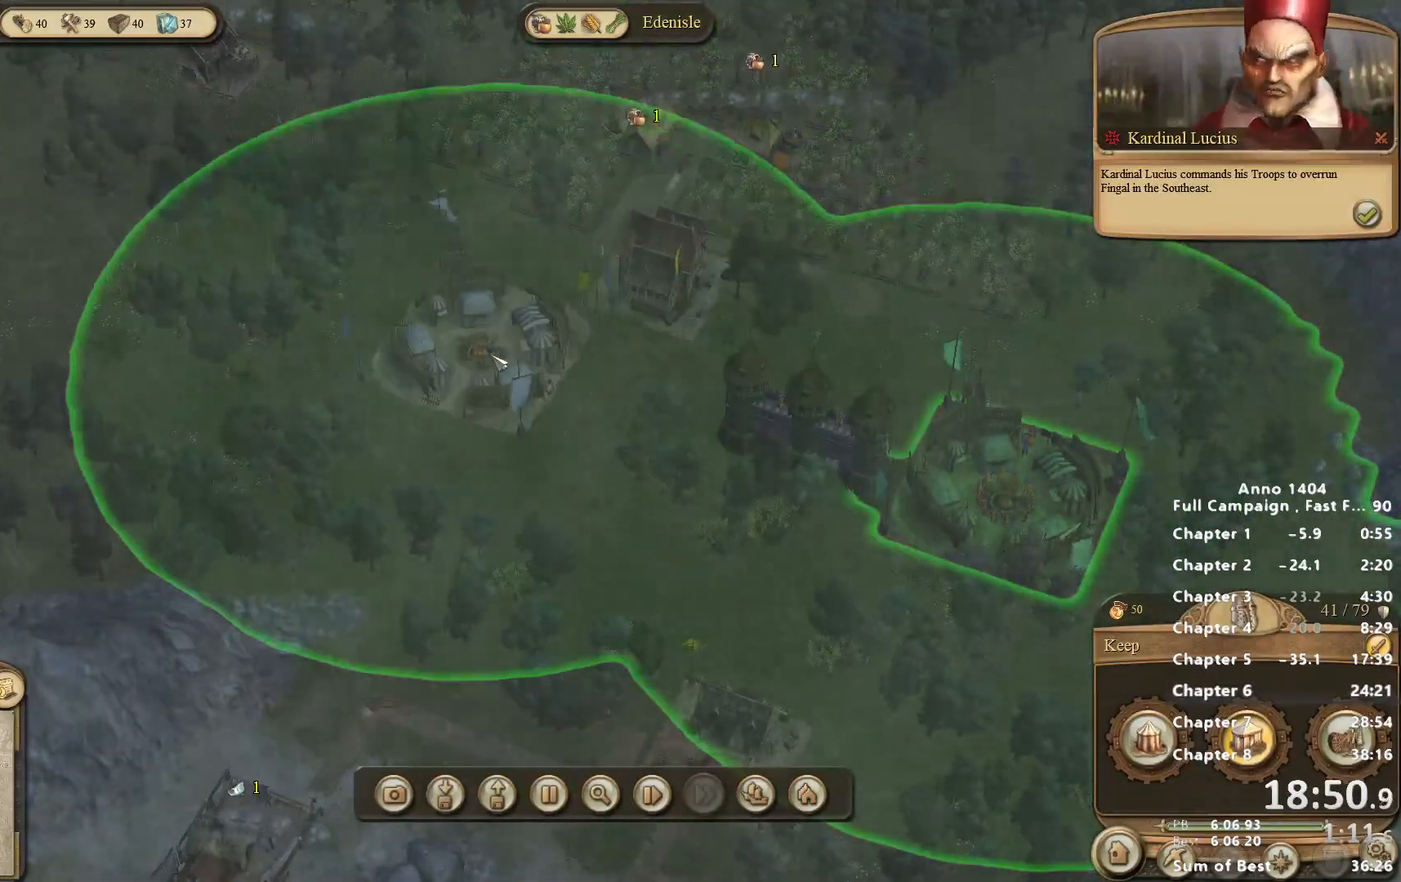
{"keys": [], "mouse": [], "events": []}
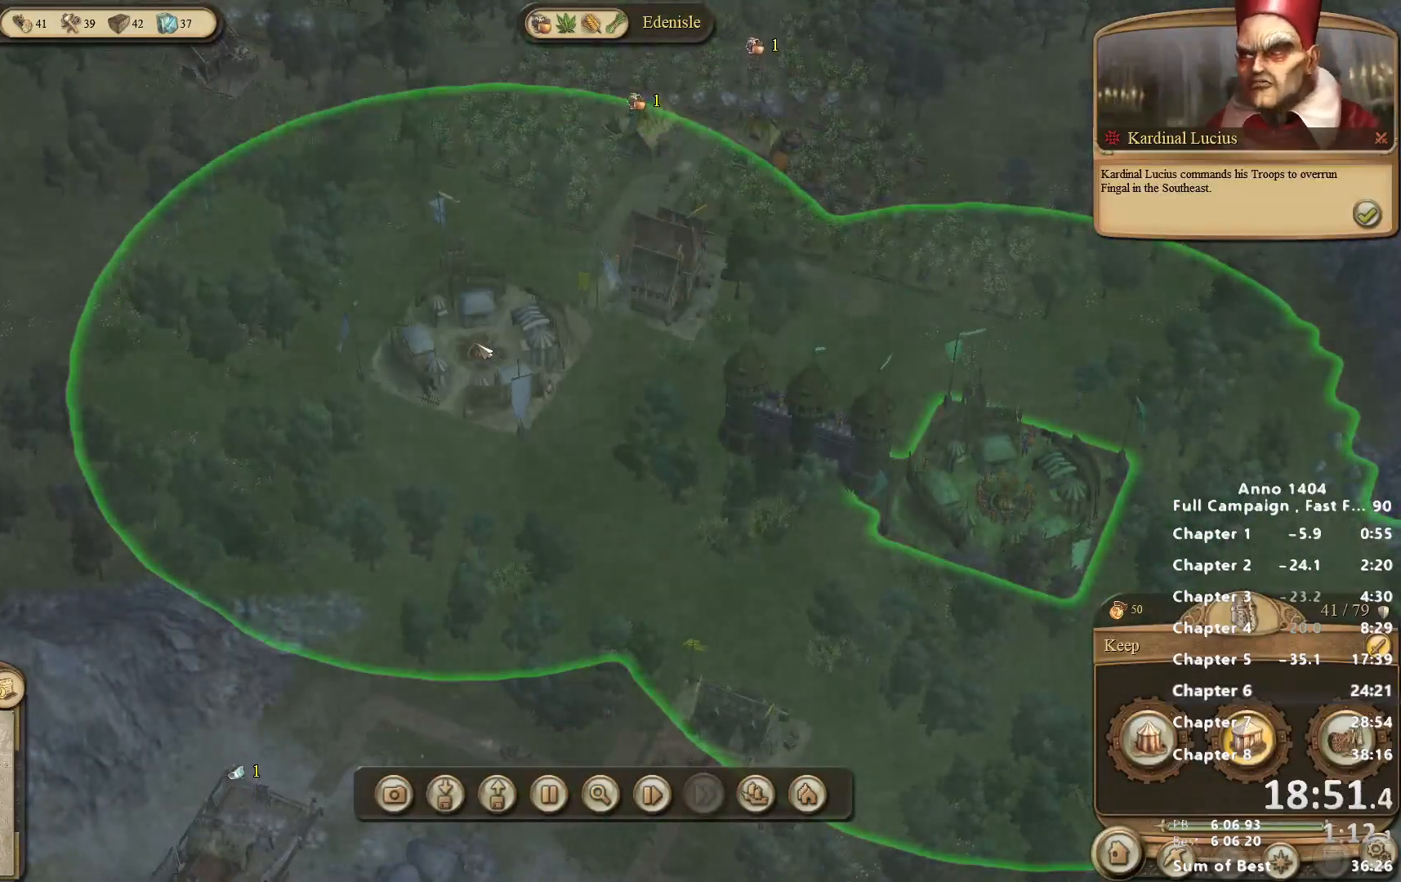
{"keys": [], "mouse": [], "events": [[50, "mouse_left", "down"], [133, "mouse_left", "up"]]}
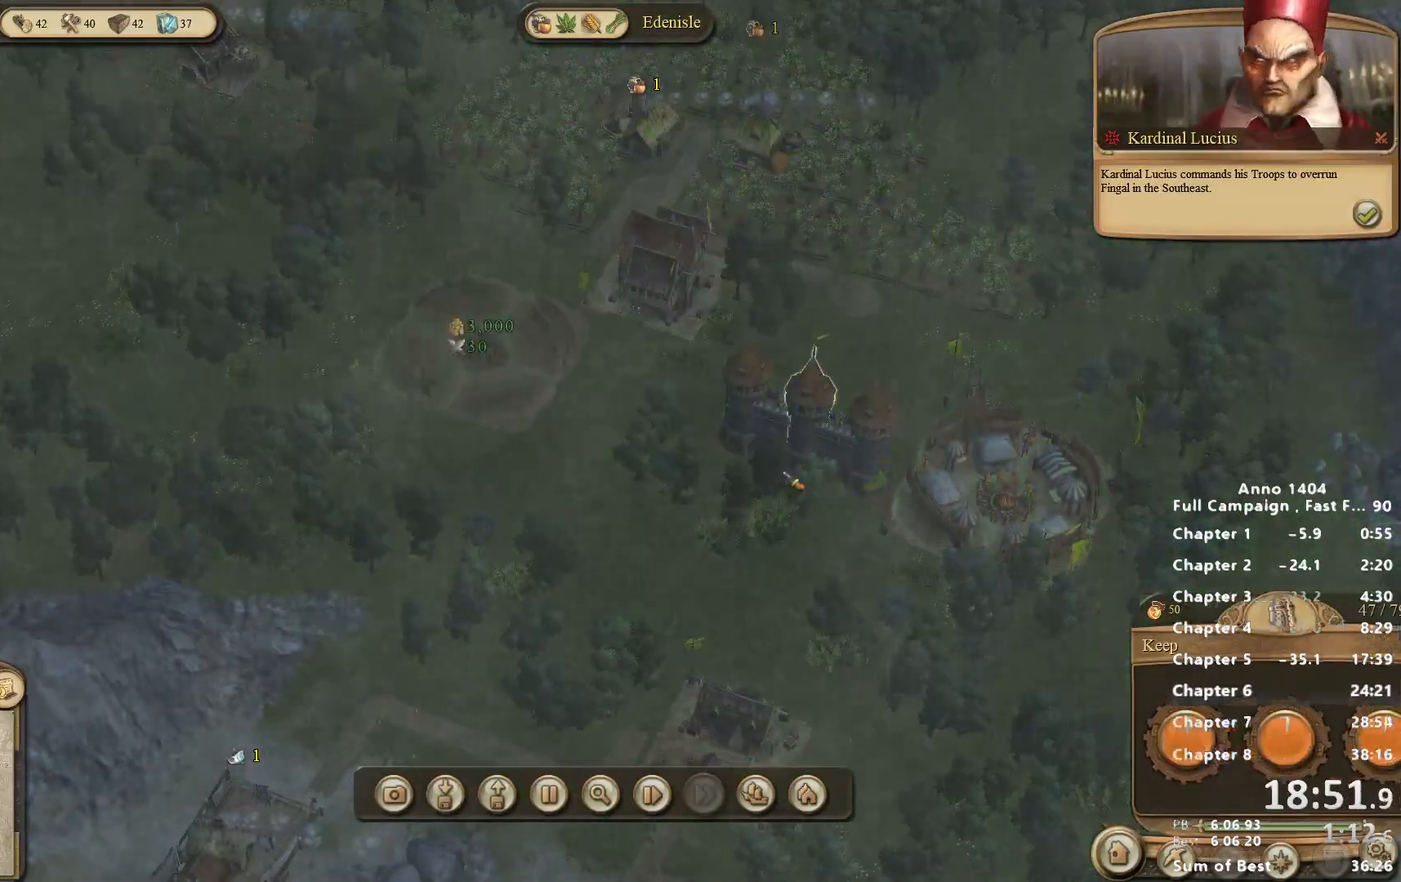
{"keys": [], "mouse": [], "events": [[433, "mouse_left", "down"], [483, "mouse_left", "up"]]}
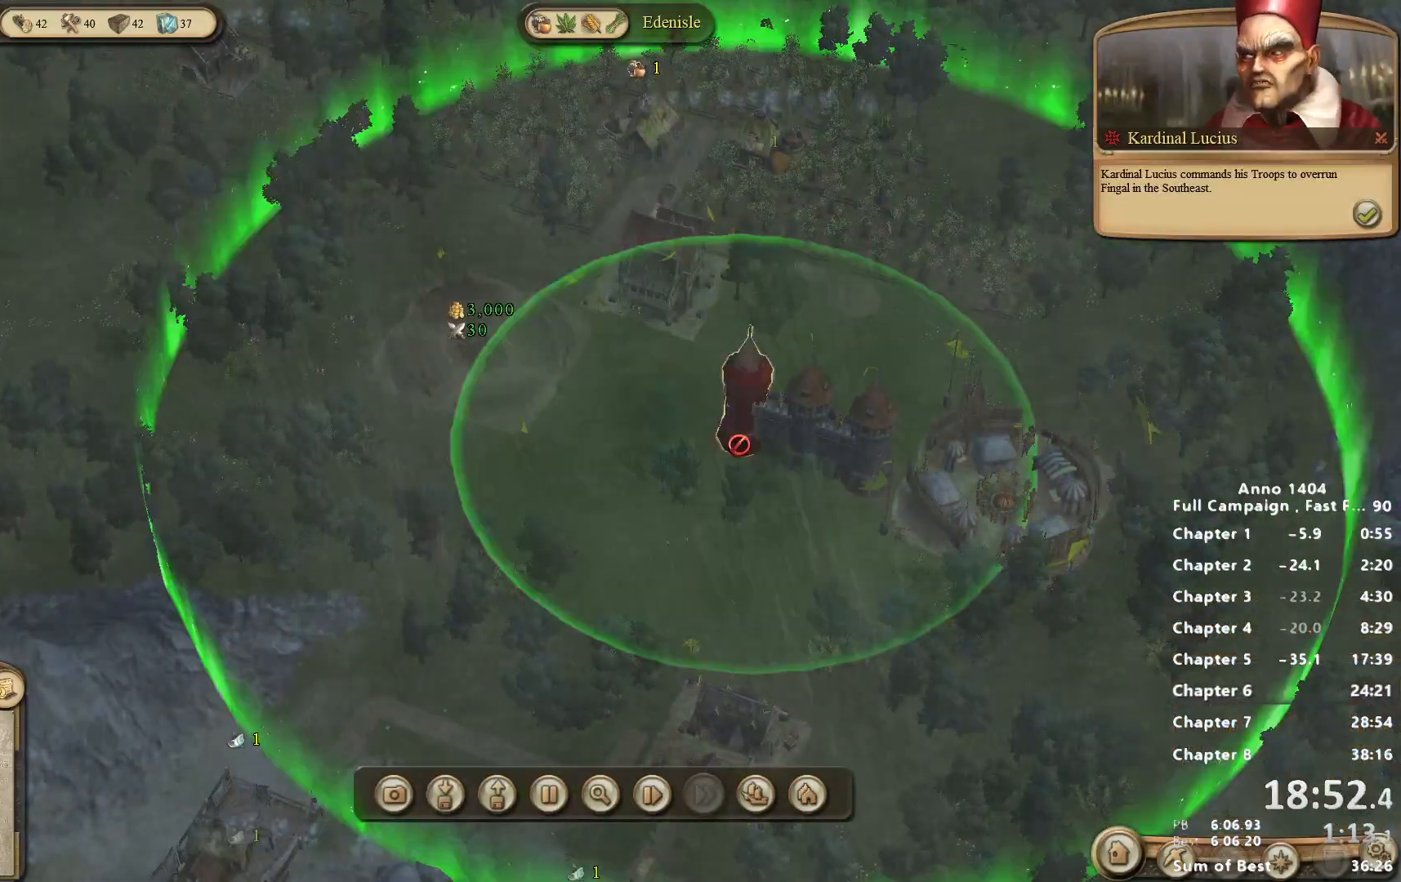
{"keys": [], "mouse": ["left"], "events": [[483, "mouse_left", "down"]]}
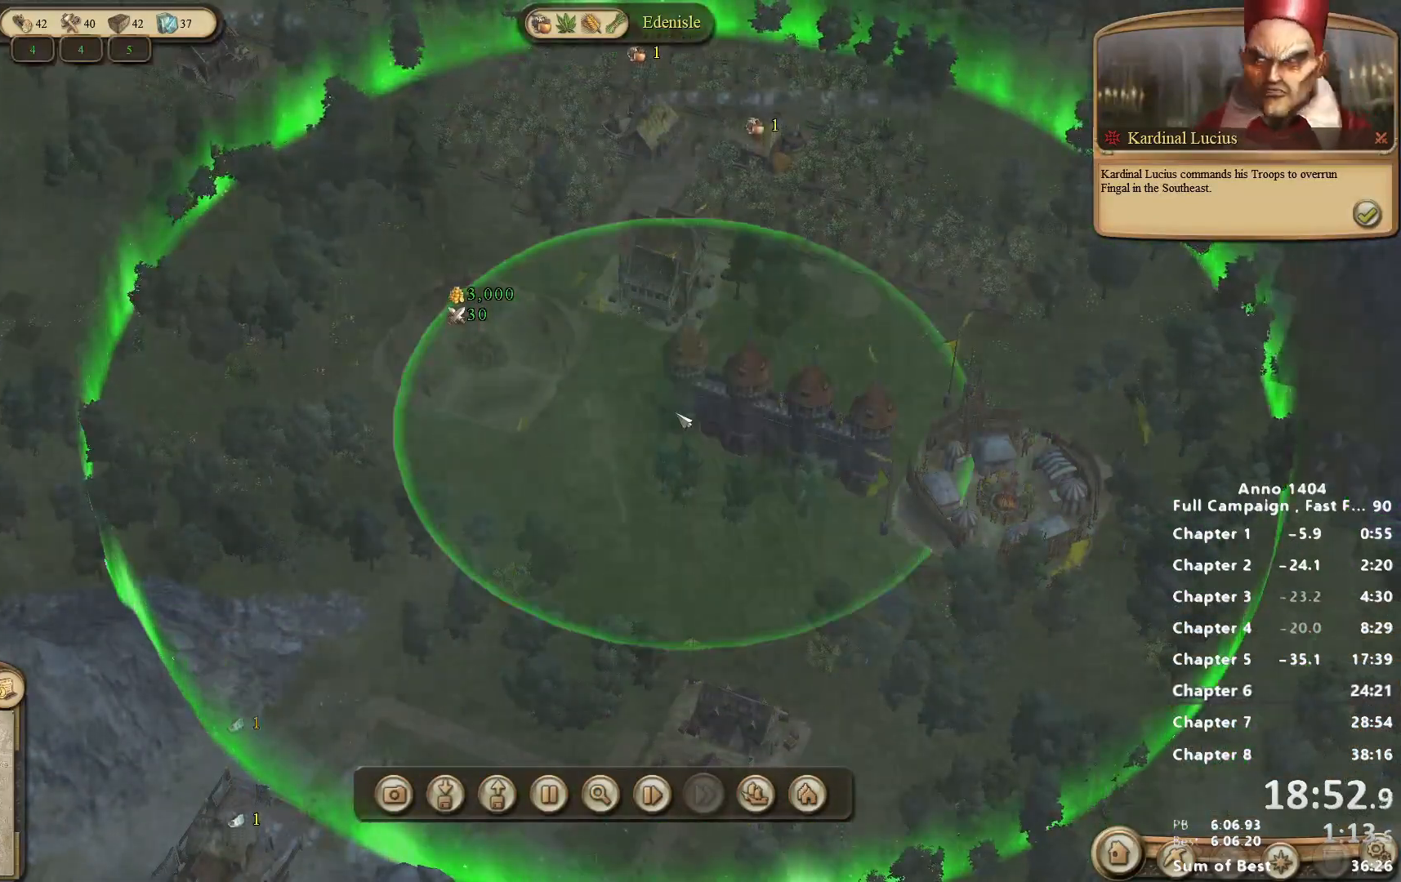
{"keys": [], "mouse": [], "events": [[33, "mouse_left", "up"], [417, "mouse_left", "down"], [450, "mouse_left", "up"]]}
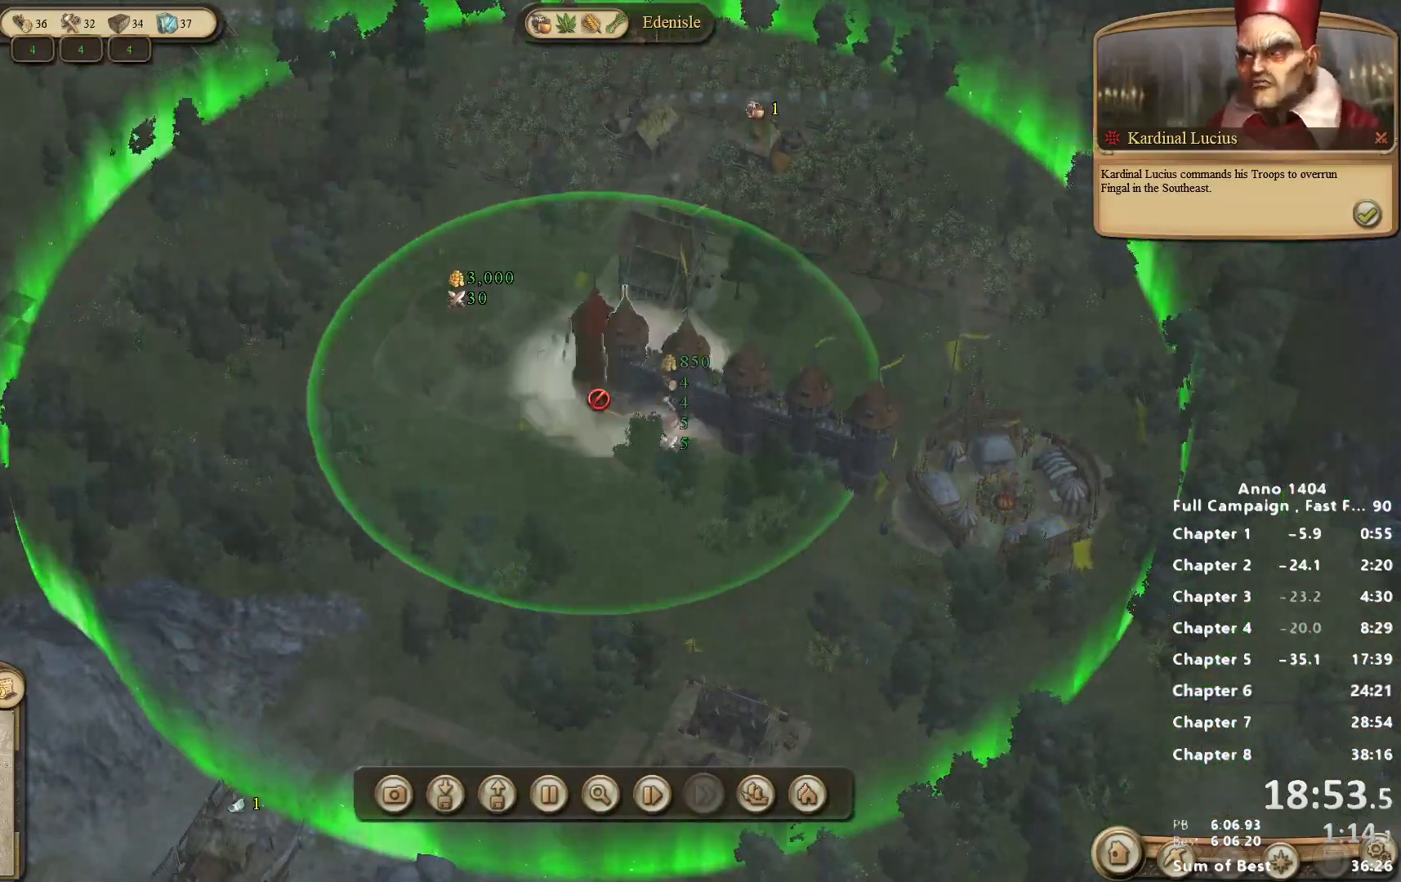
{"keys": [], "mouse": [], "events": []}